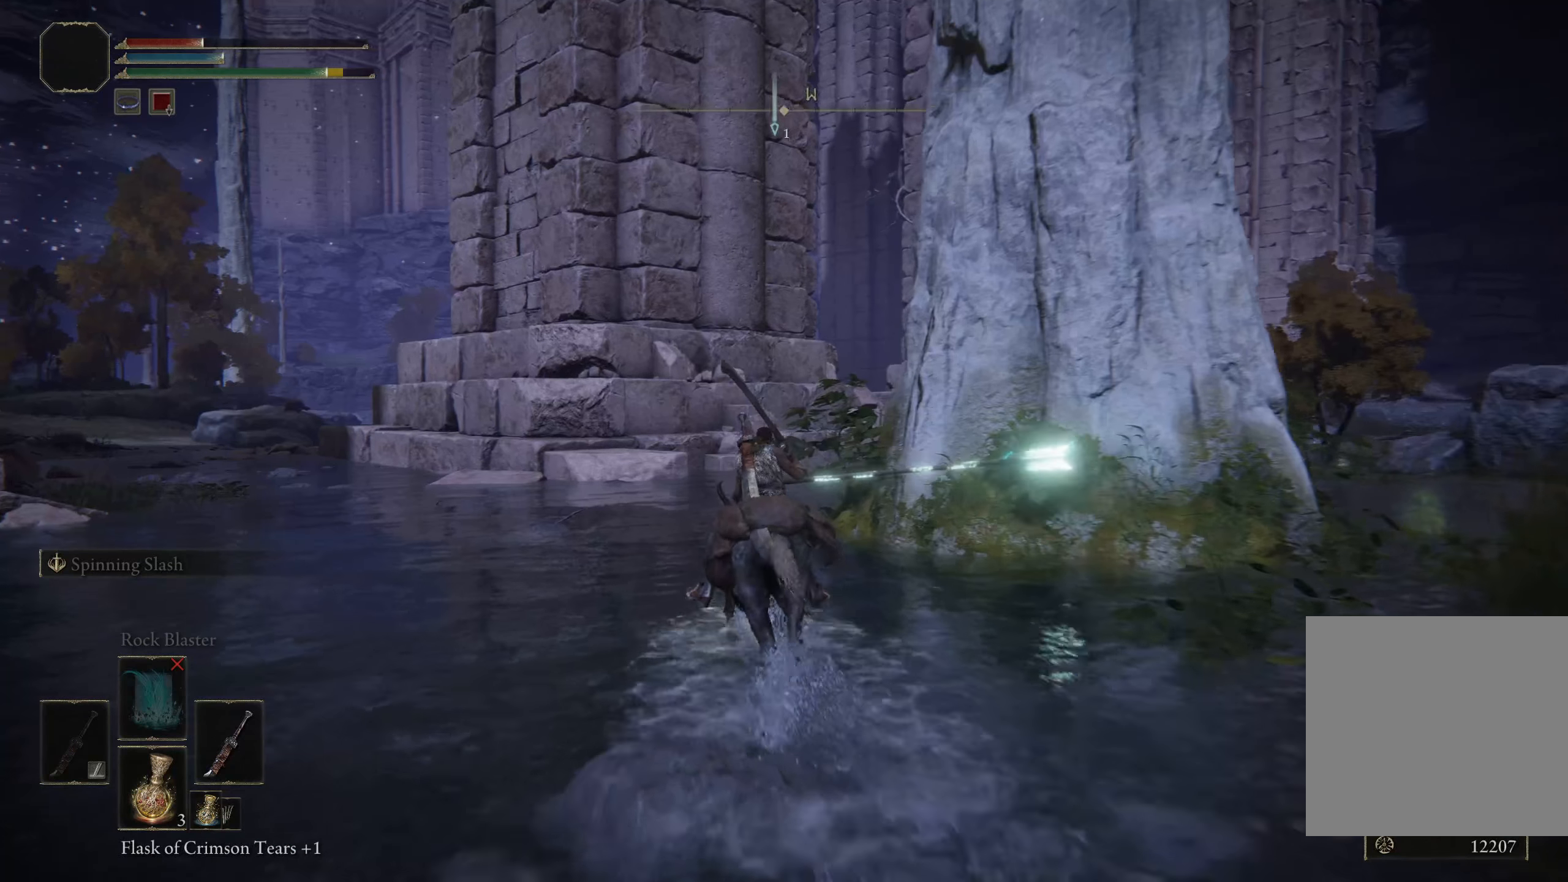
Gameplay with a controller (Xbox layout); each line is a JSON object with the inputs held at the frame after it. "events" lists button and stick changes between this image and that frame as [ms after this image, input, new state], when the widget could be followed in between.
{"buttons": [], "left_stick": "up-left", "right_stick": "down-right", "events": [[66, "right_stick", "down-right"]]}
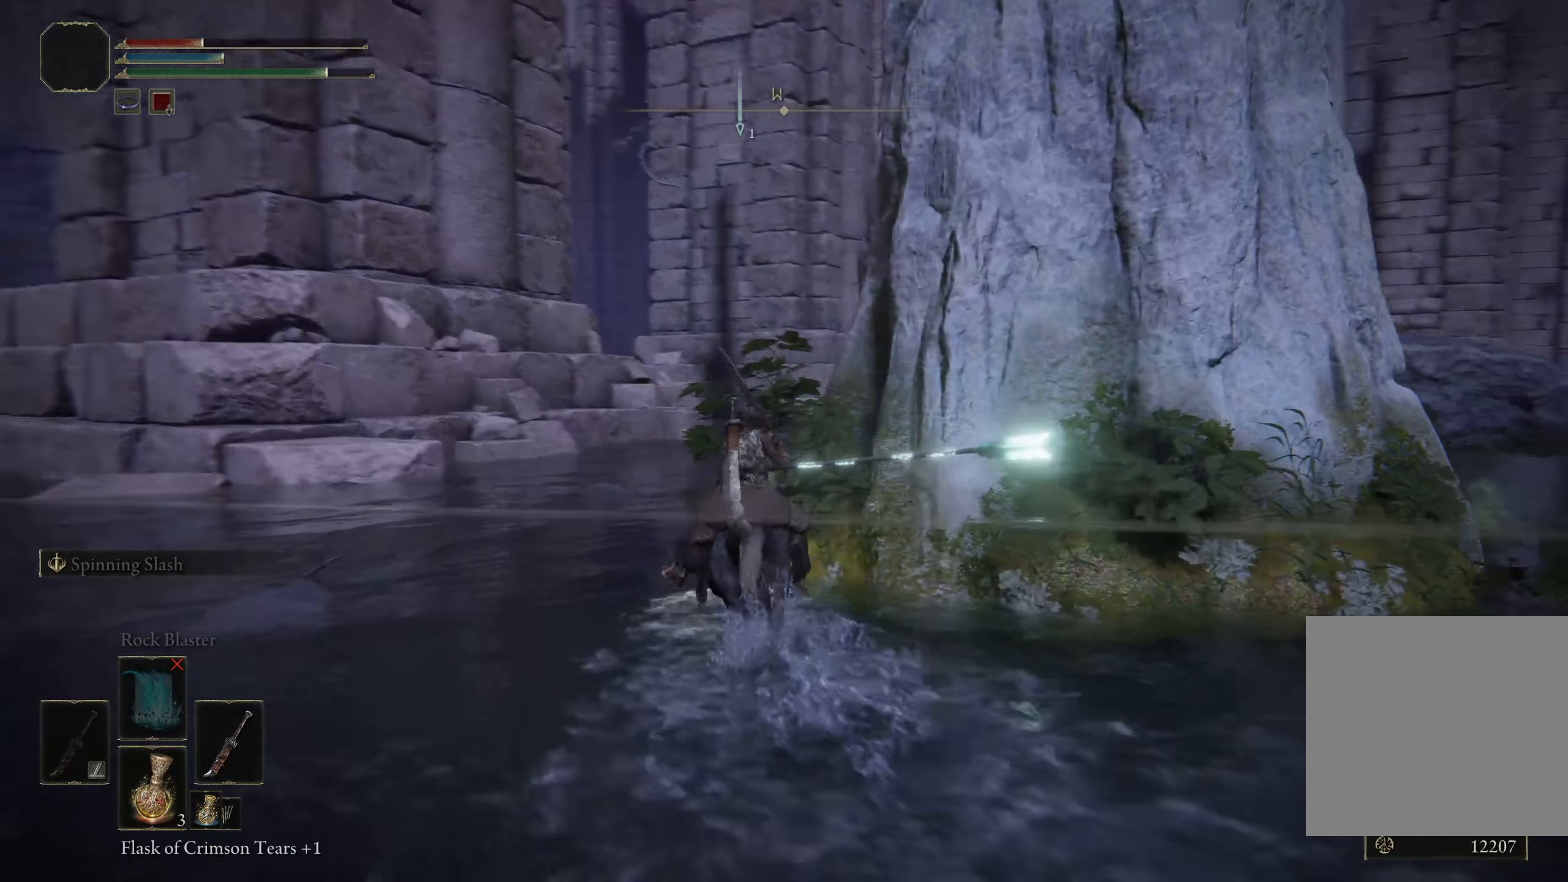
{"buttons": [], "left_stick": "center", "right_stick": "right", "events": [[175, "right_stick", "right"], [241, "left_stick", "center"]]}
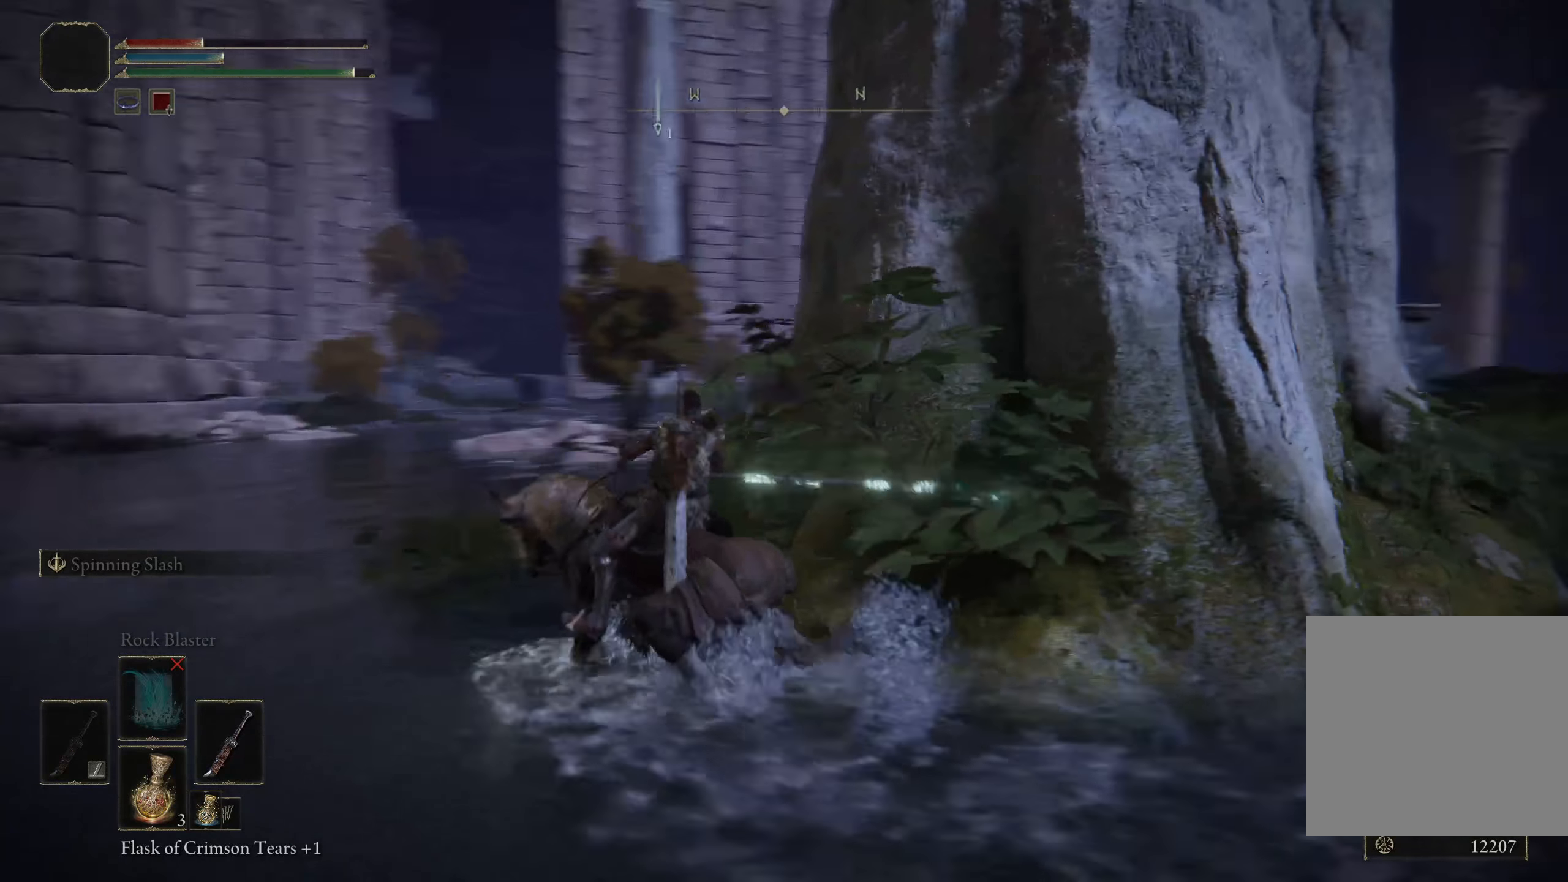
{"buttons": [], "left_stick": "center", "right_stick": "center", "events": [[366, "right_stick", "center"]]}
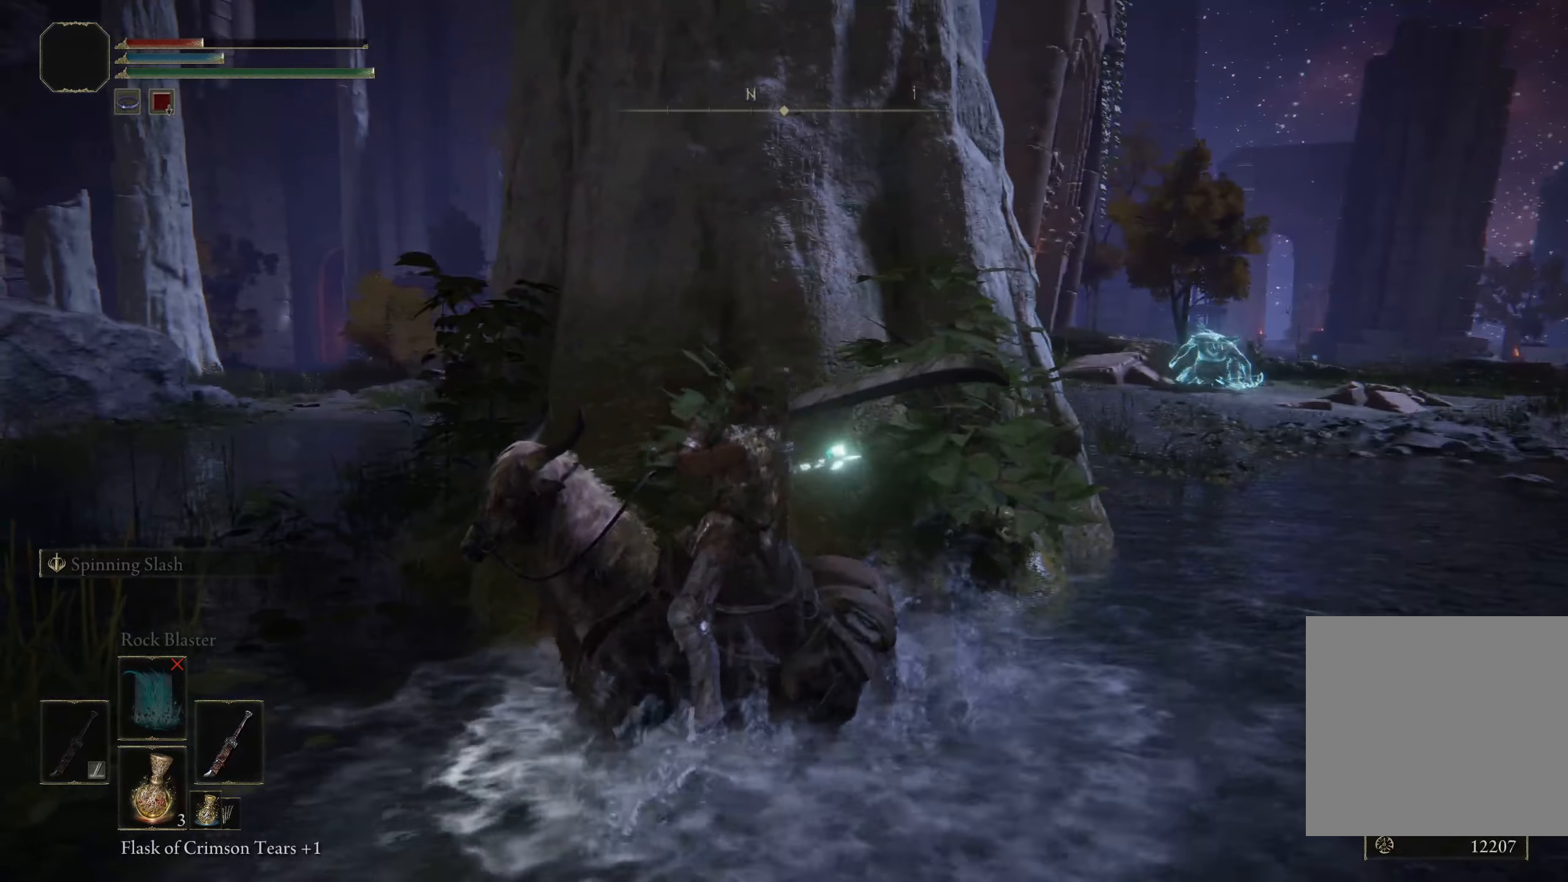
{"buttons": [], "left_stick": "center", "right_stick": "center", "events": [[225, "X", "down"], [441, "X", "up"]]}
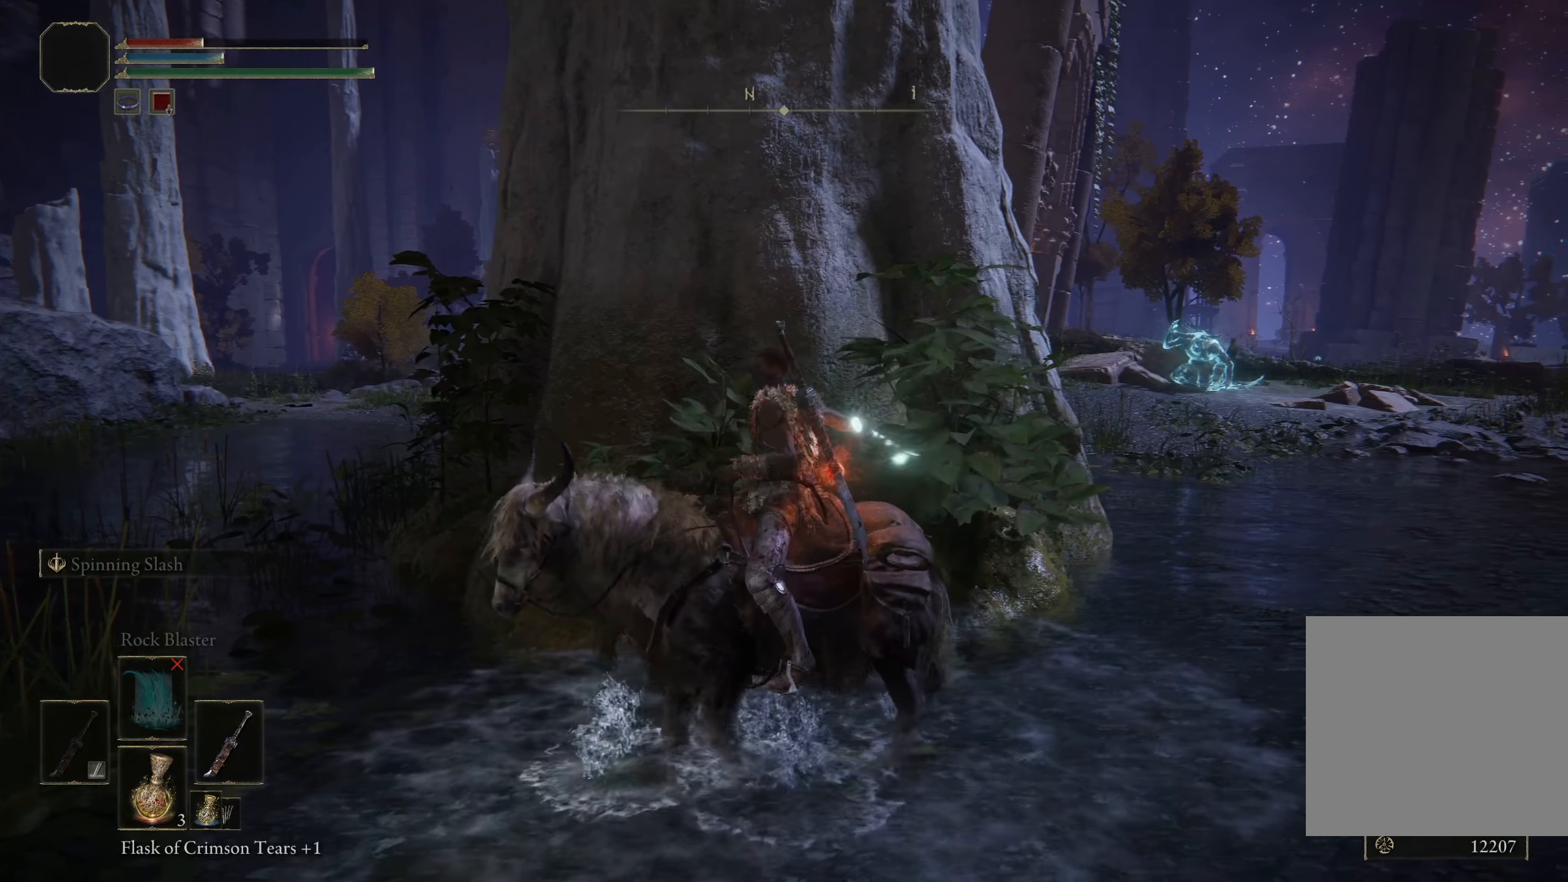
{"buttons": [], "left_stick": "center", "right_stick": "center", "events": []}
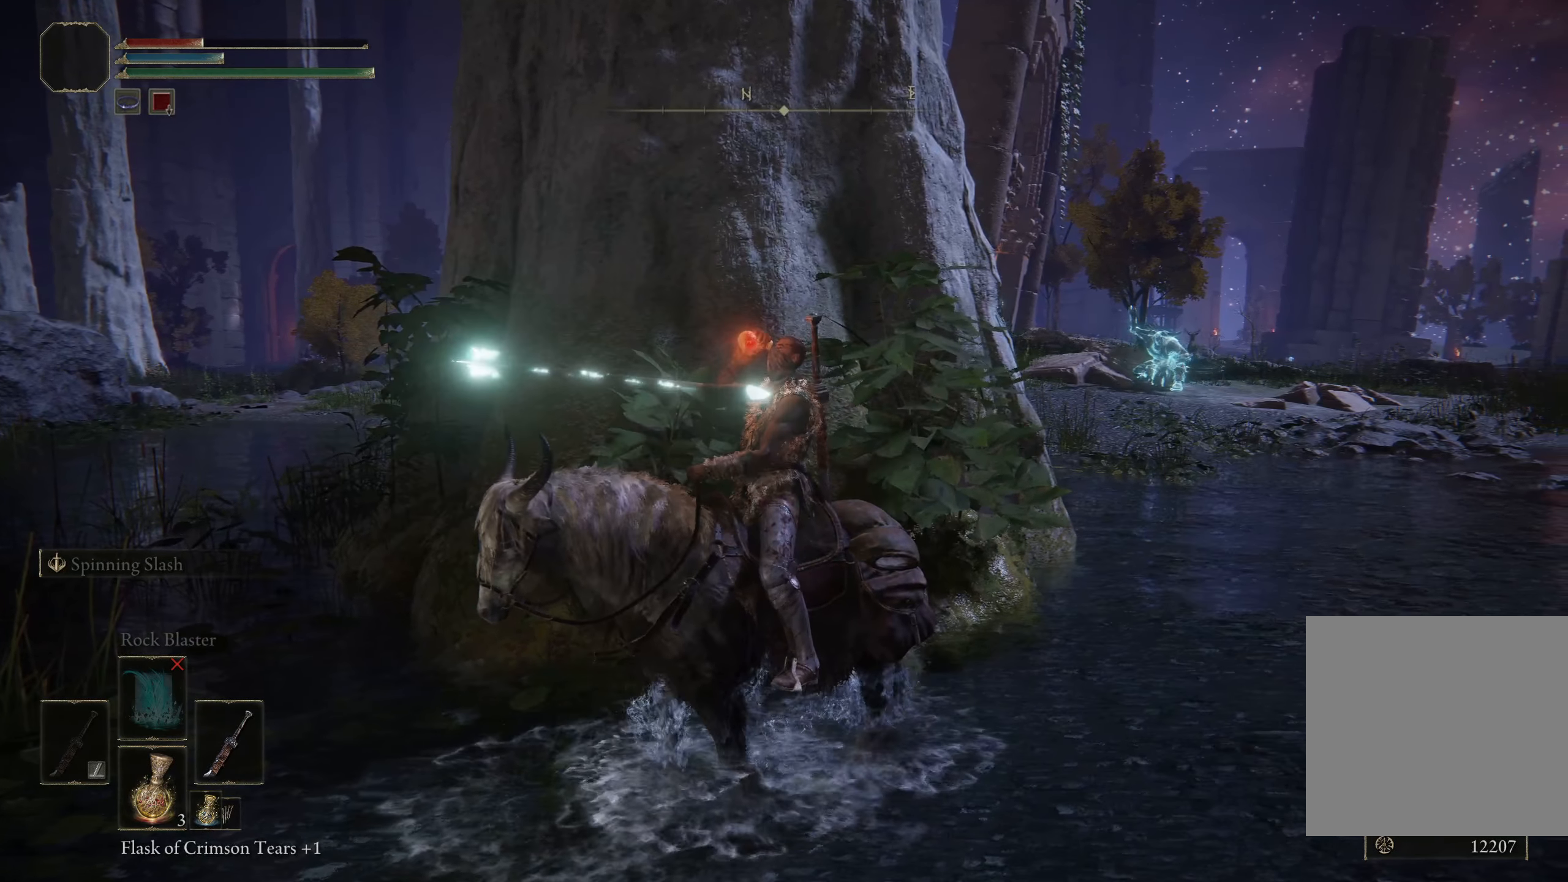
{"buttons": [], "left_stick": "center", "right_stick": "down-right", "events": [[108, "left_stick", "left"], [158, "left_stick", "center"], [483, "right_stick", "down-right"]]}
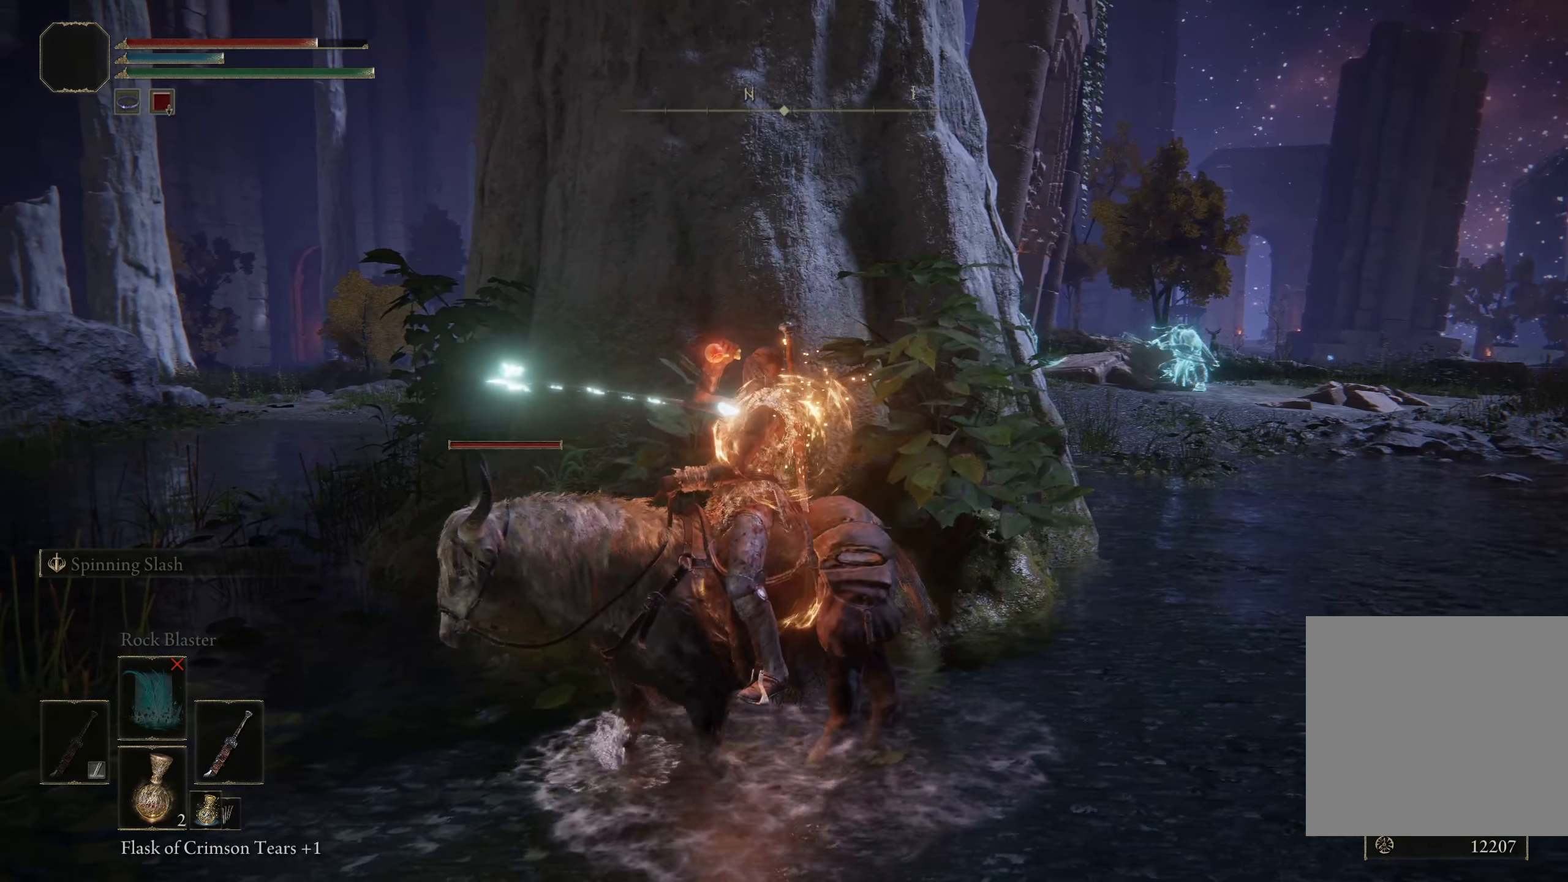
{"buttons": [], "left_stick": "center", "right_stick": "center", "events": [[125, "right_stick", "center"]]}
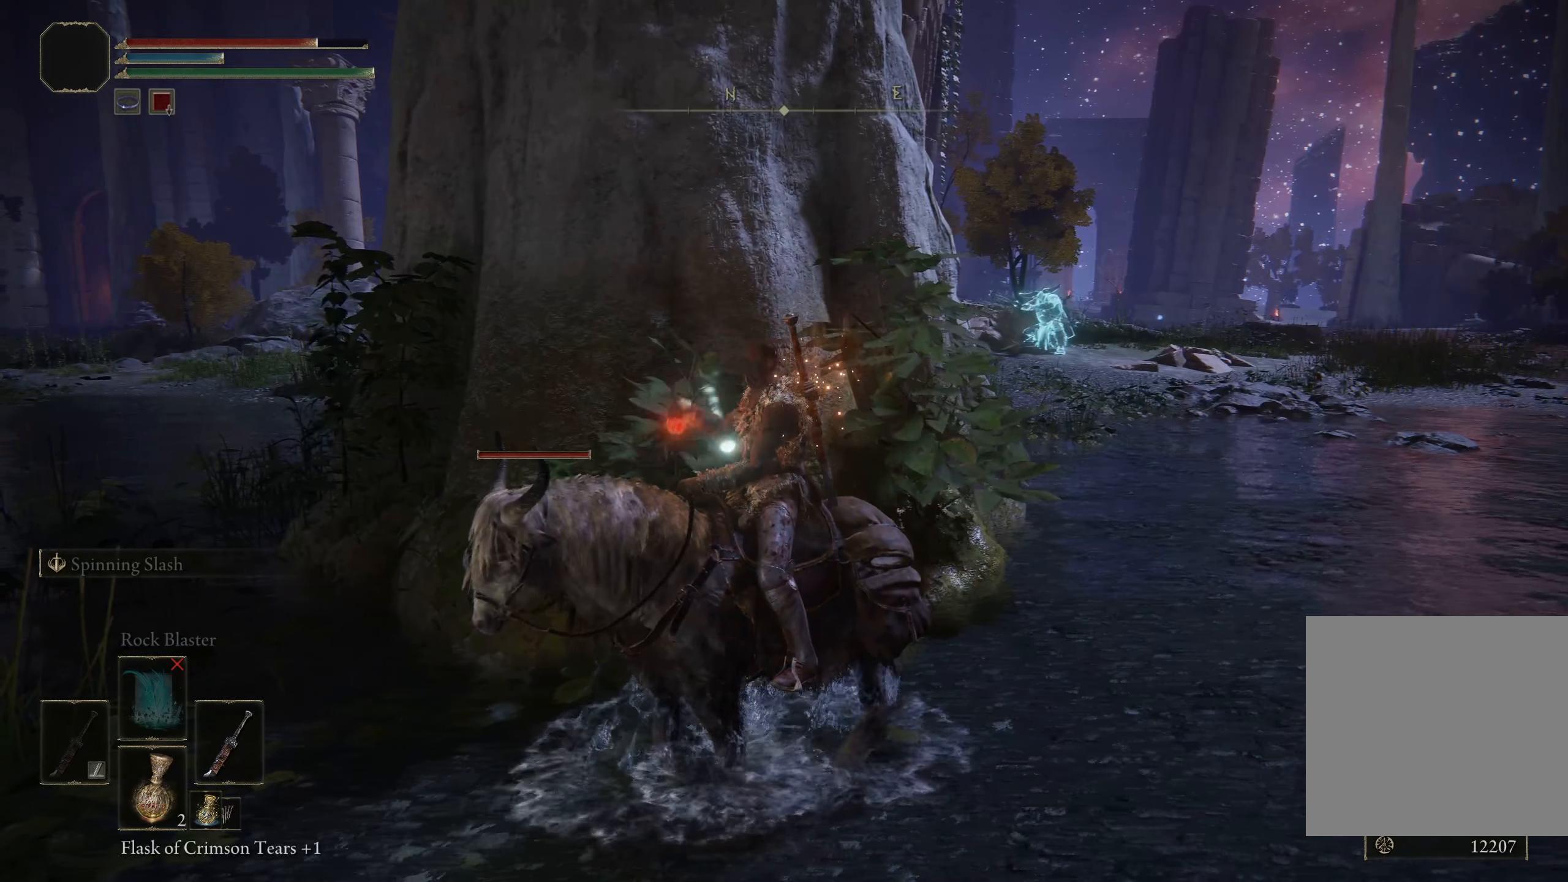
{"buttons": [], "left_stick": "center", "right_stick": "center", "events": [[100, "left_stick", "up-left"], [183, "left_stick", "center"]]}
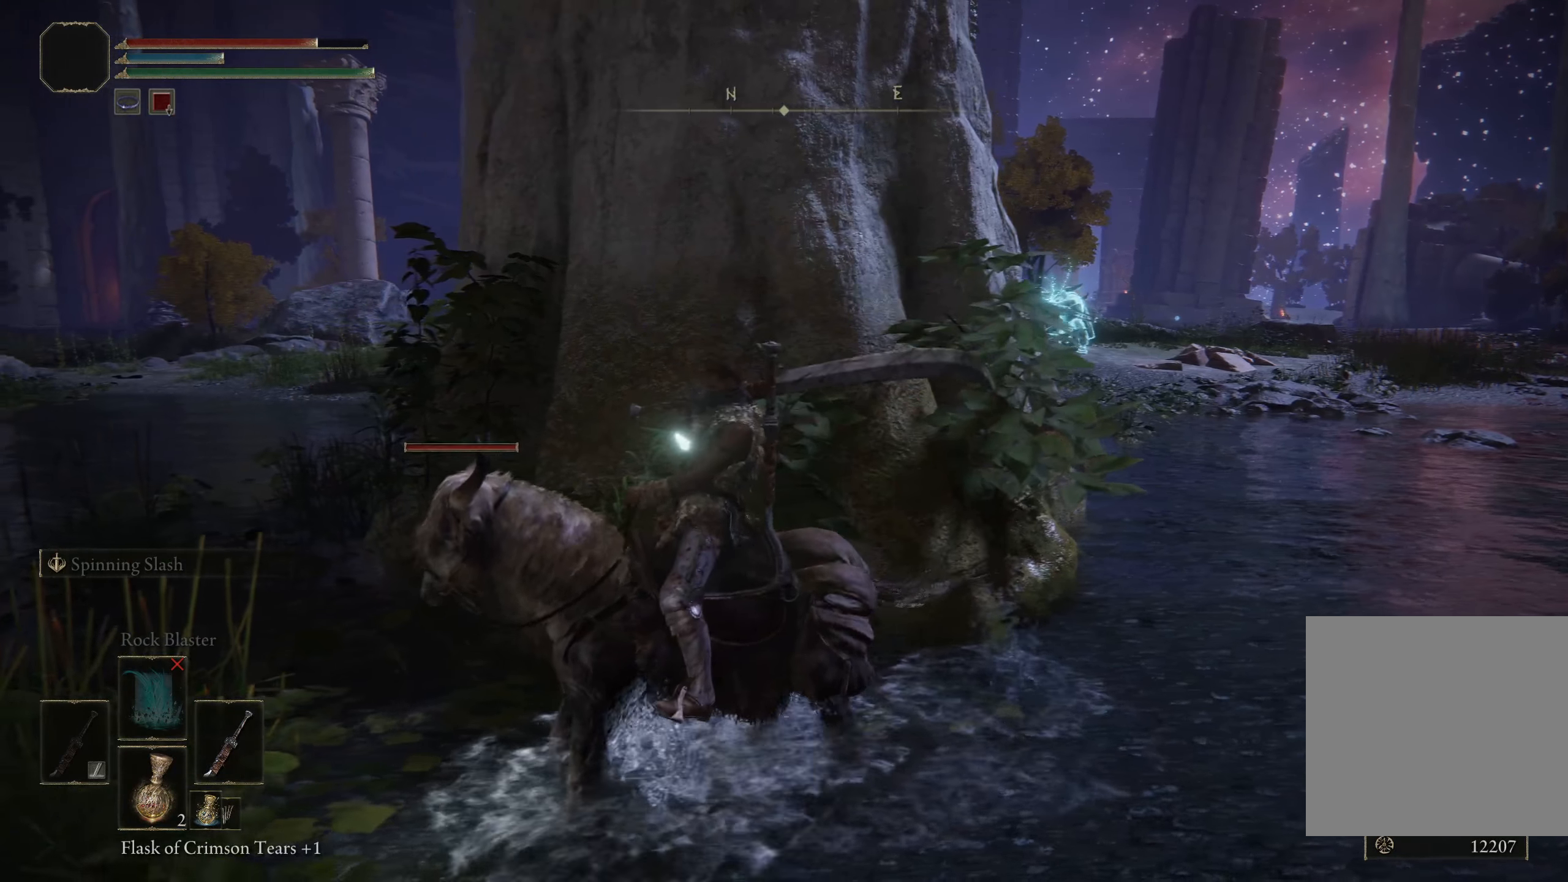
{"buttons": [], "left_stick": "center", "right_stick": "center", "events": [[100, "right_stick", "right"], [283, "right_stick", "center"]]}
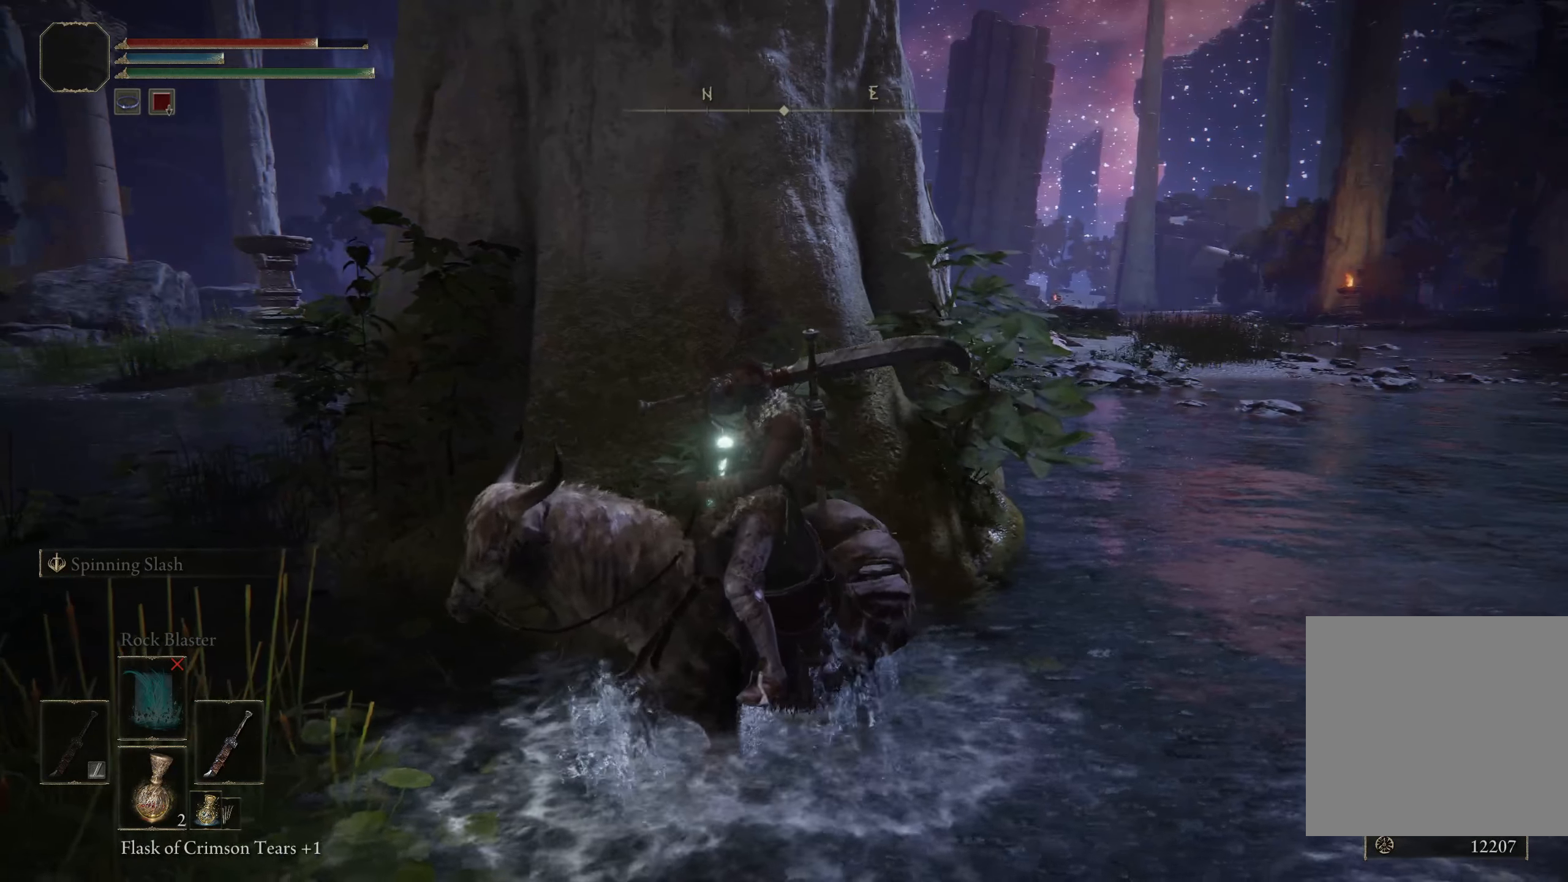
{"buttons": [], "left_stick": "center", "right_stick": "center", "events": [[300, "right_stick", "down-right"], [442, "right_stick", "center"]]}
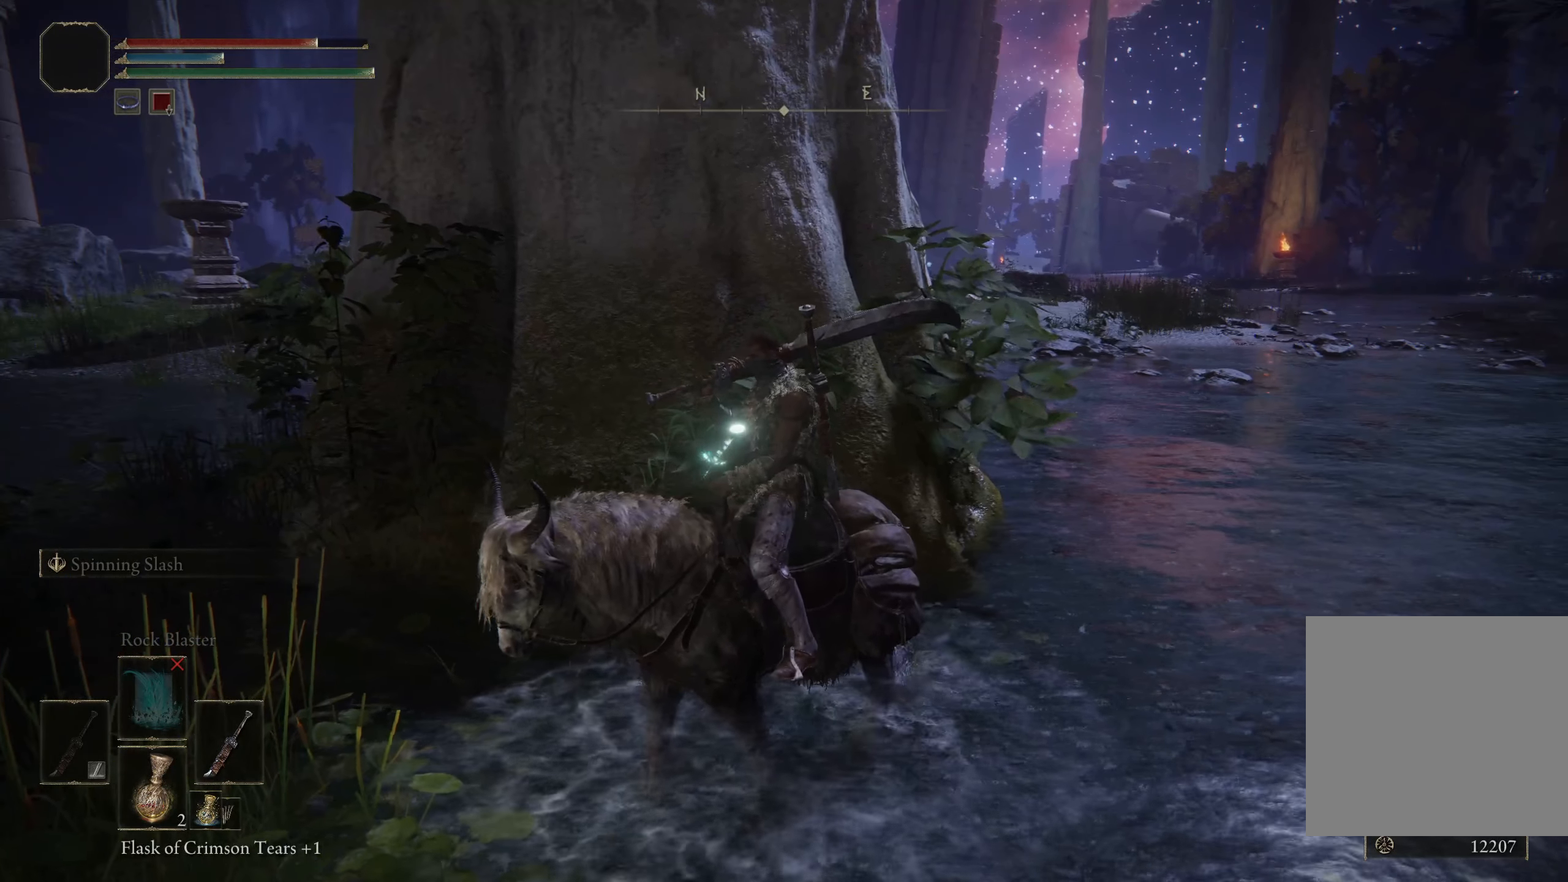
{"buttons": [], "left_stick": "center", "right_stick": "down-right", "events": [[333, "left_stick", "left"], [417, "left_stick", "center"], [458, "right_stick", "down-right"]]}
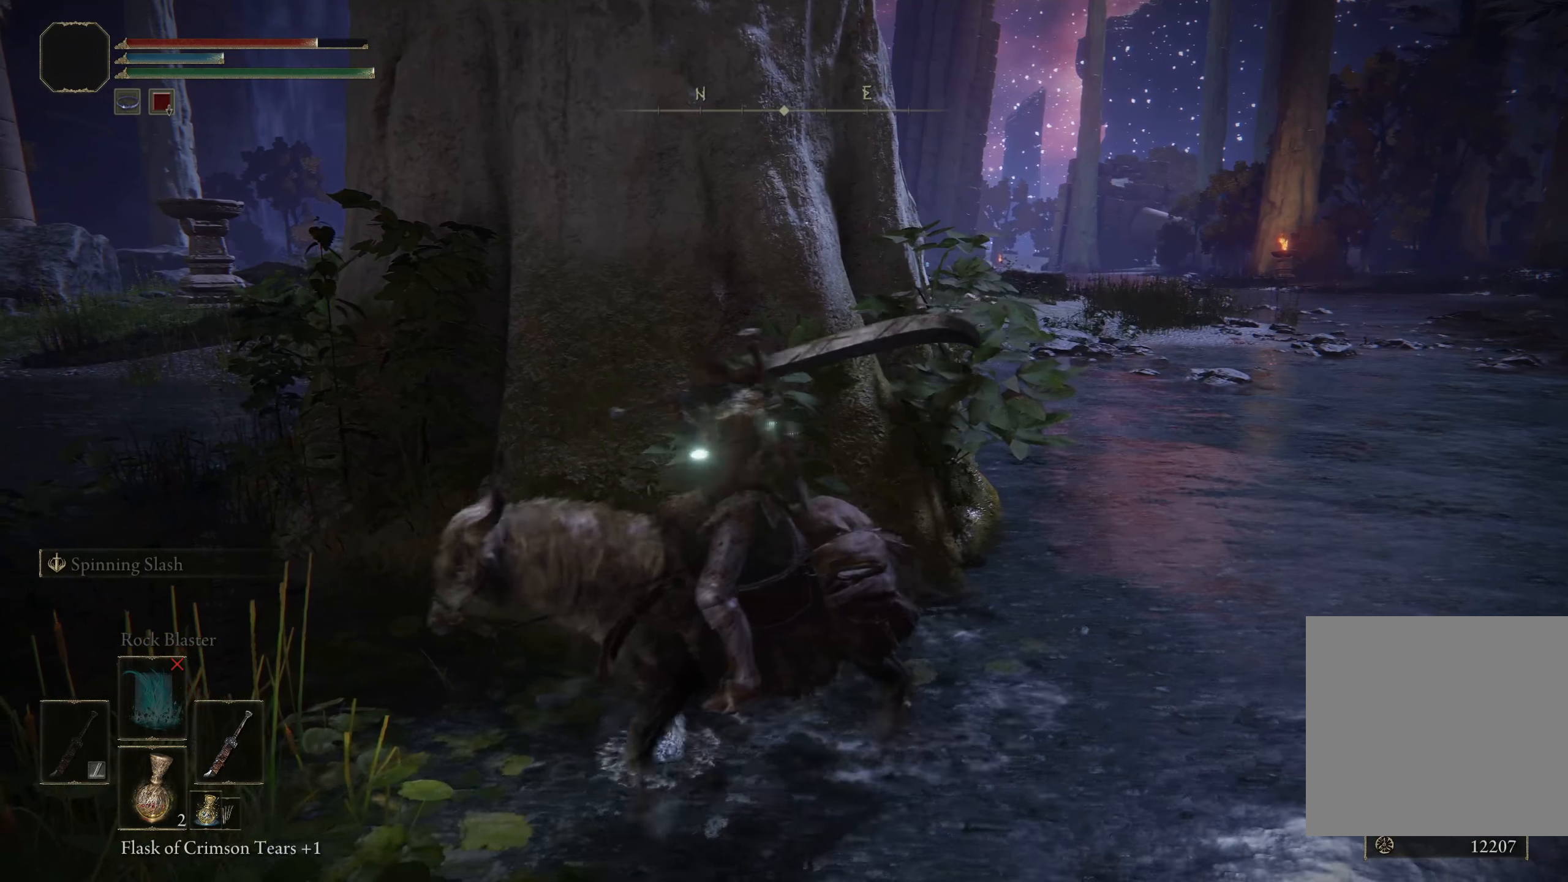
{"buttons": [], "left_stick": "center", "right_stick": "right", "events": [[100, "right_stick", "center"], [367, "right_stick", "right"]]}
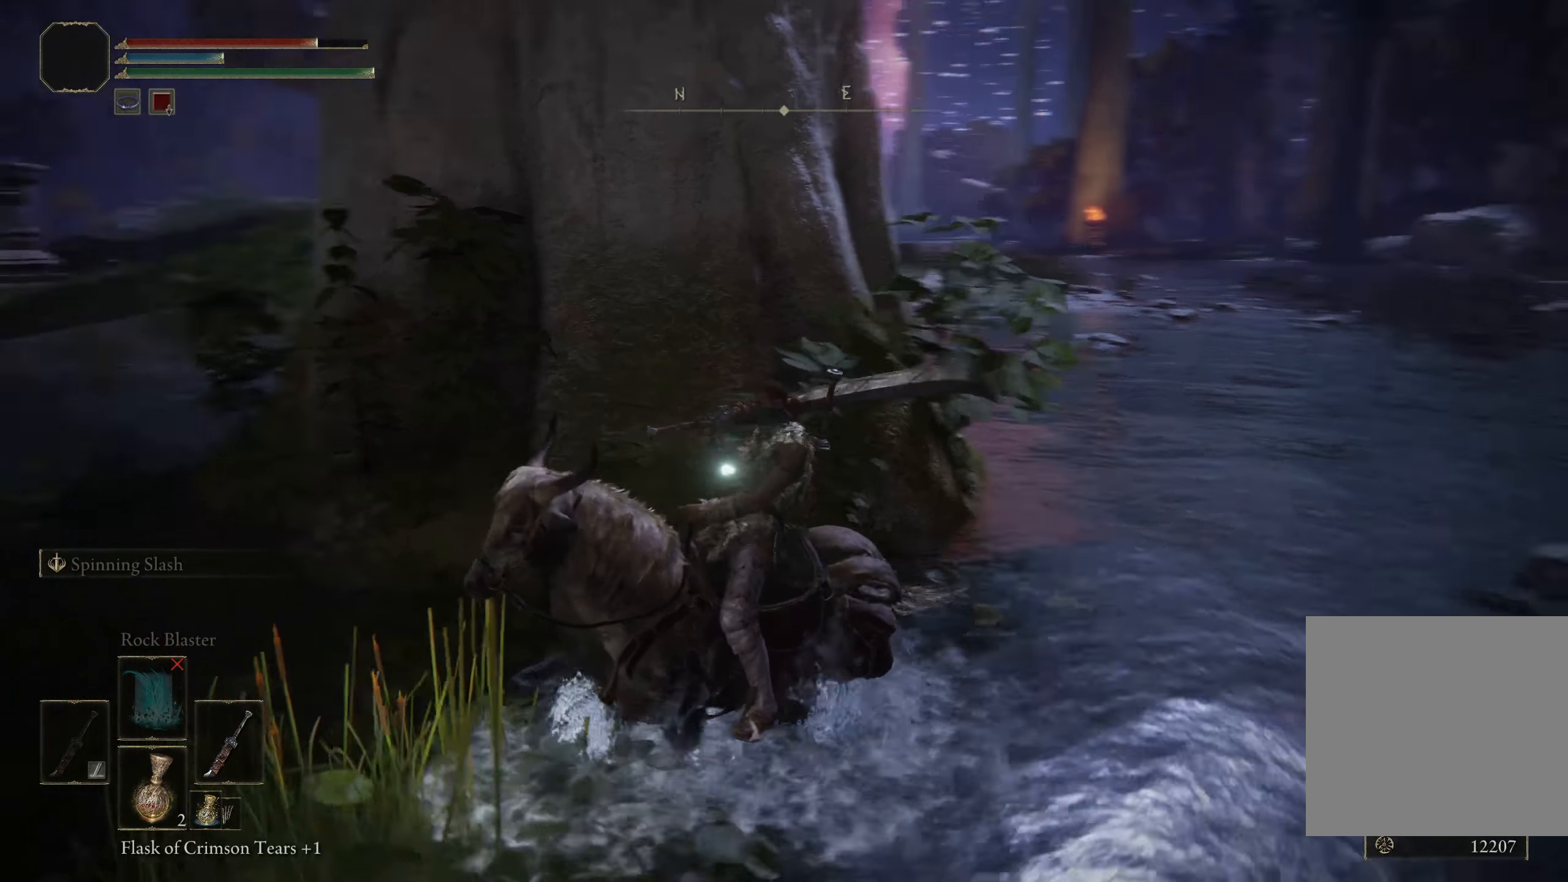
{"buttons": [], "left_stick": "center", "right_stick": "center", "events": [[50, "right_stick", "center"]]}
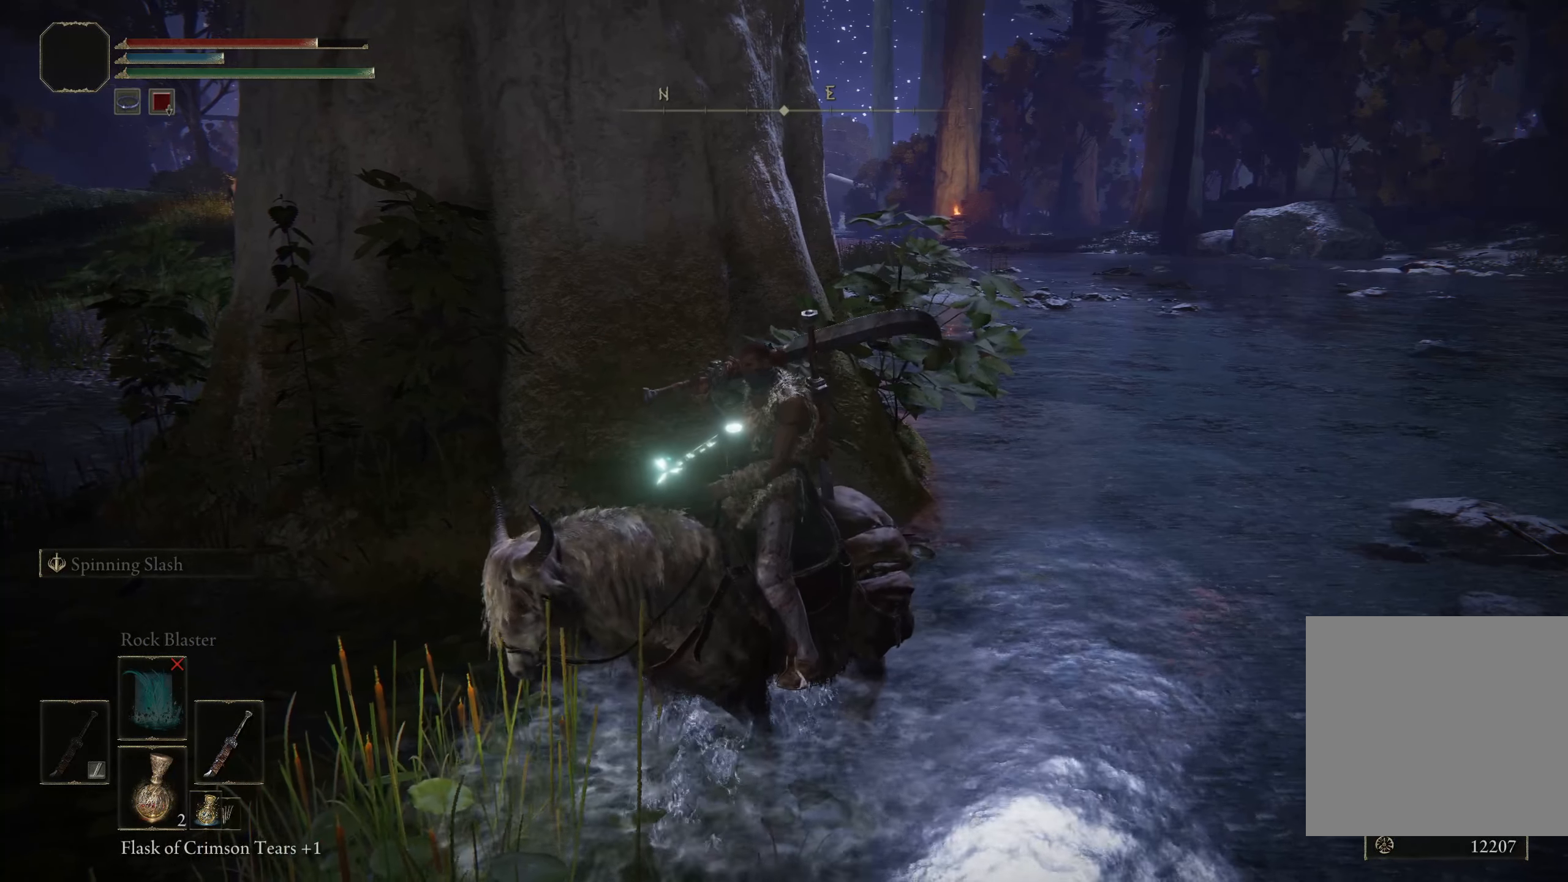
{"buttons": [], "left_stick": "left", "right_stick": "right", "events": [[442, "left_stick", "left"], [442, "right_stick", "right"]]}
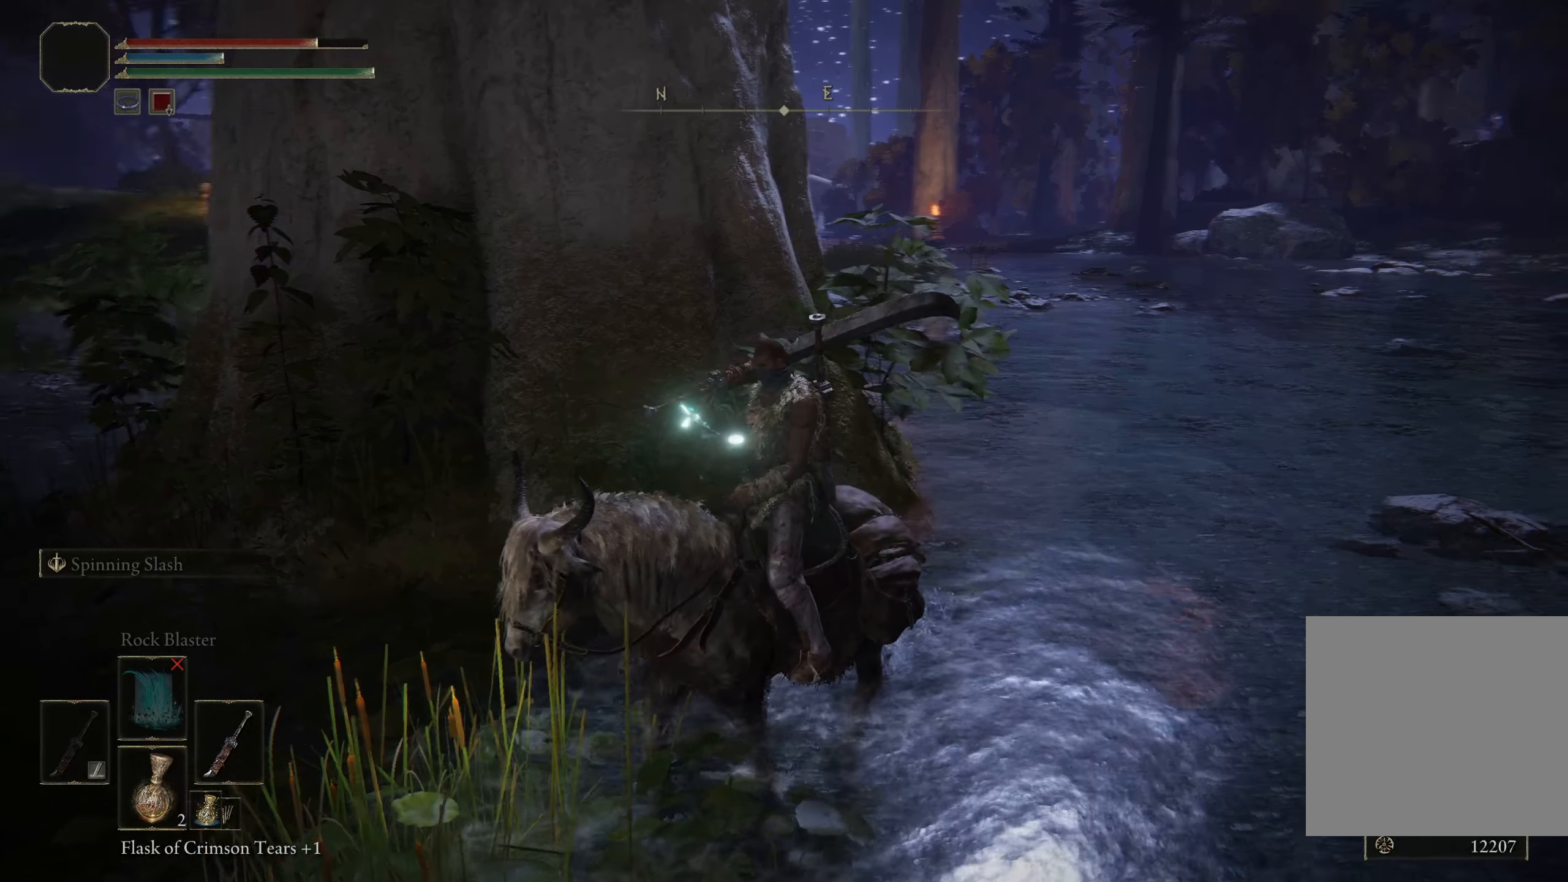
{"buttons": [], "left_stick": "center", "right_stick": "center", "events": [[50, "right_stick", "center"], [125, "left_stick", "center"]]}
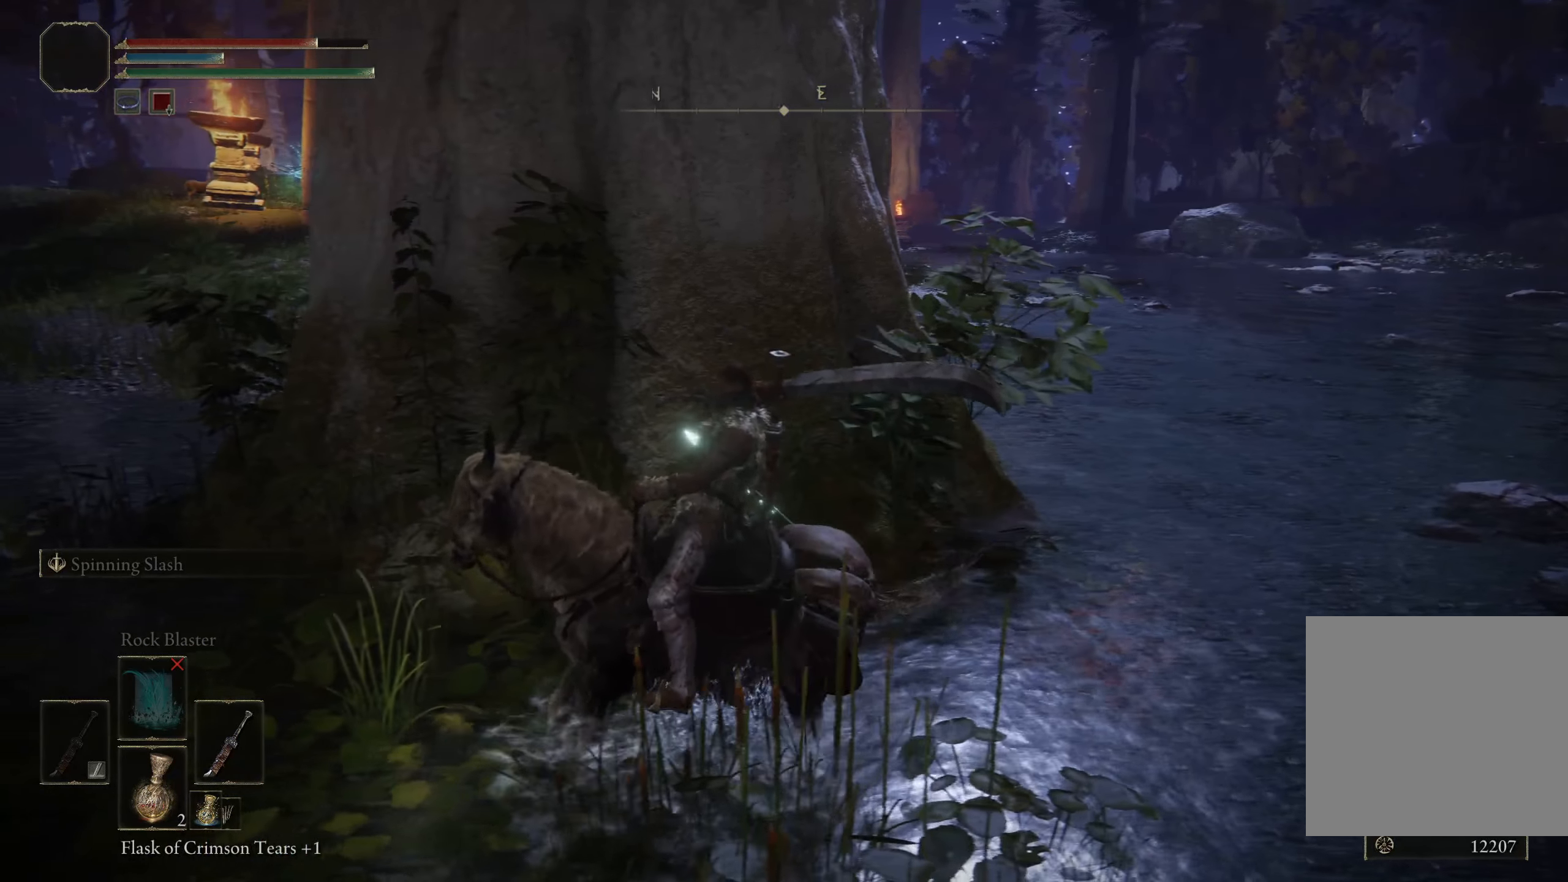
{"buttons": [], "left_stick": "right", "right_stick": "center", "events": [[33, "left_stick", "right"], [192, "left_stick", "center"], [483, "left_stick", "right"]]}
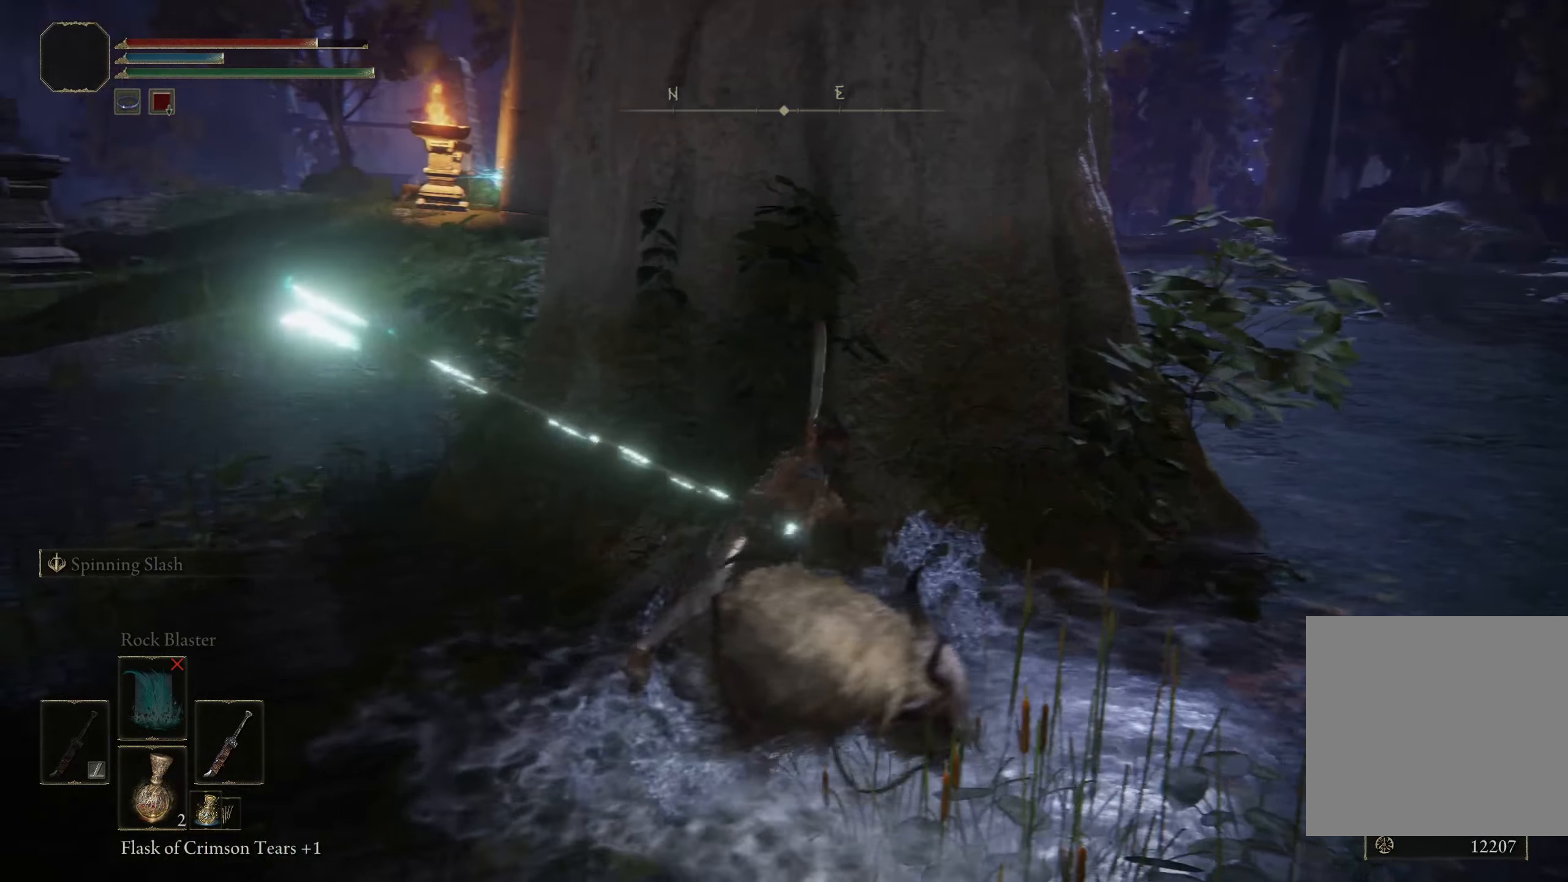
{"buttons": [], "left_stick": "up", "right_stick": "center", "events": [[392, "left_stick", "up"]]}
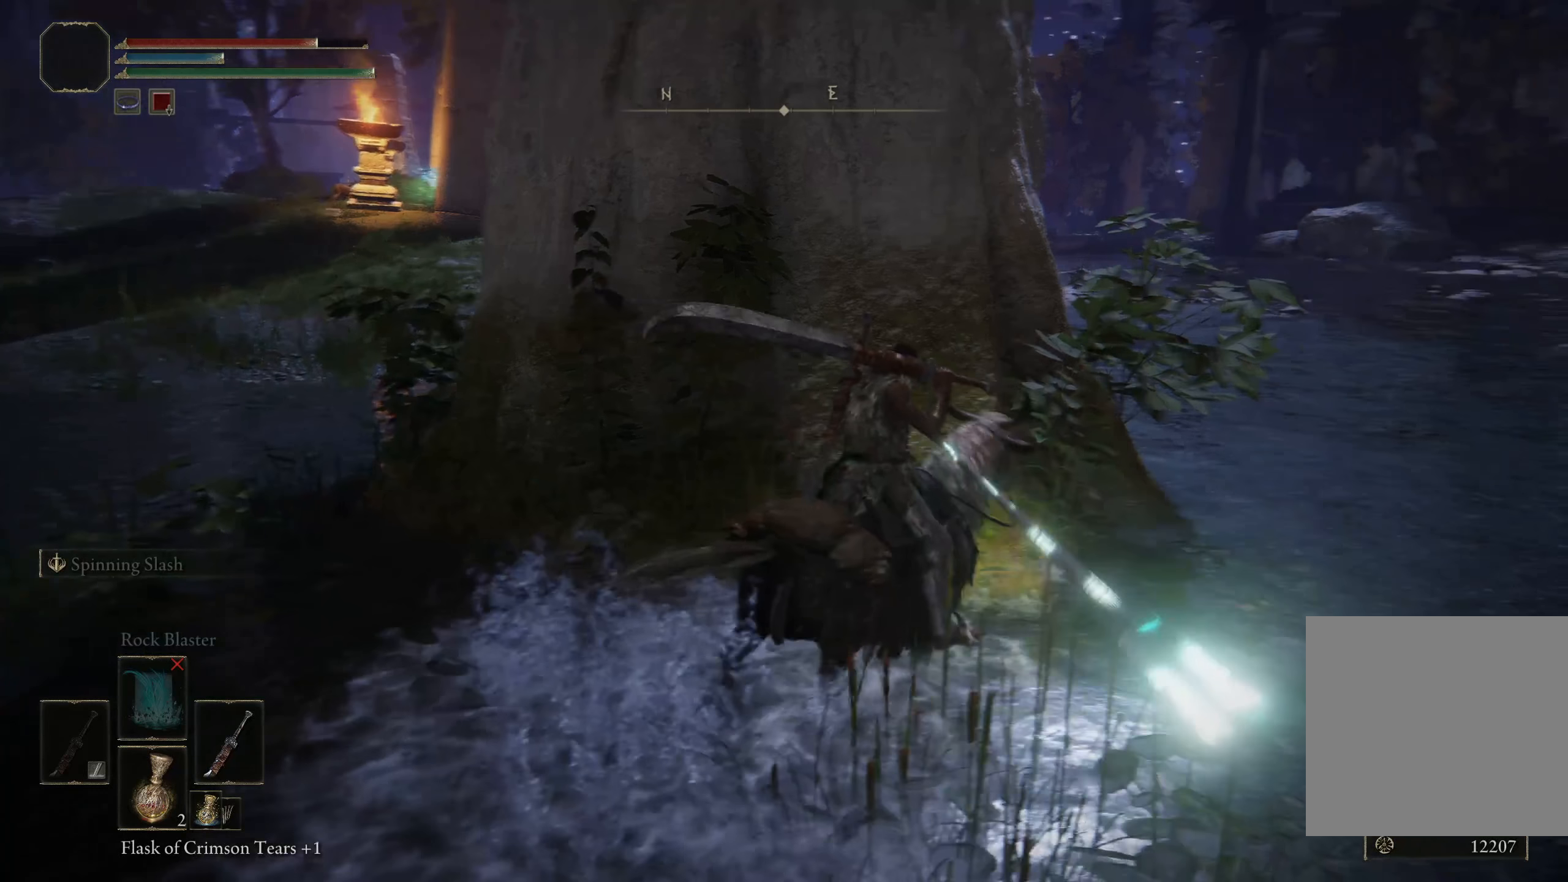
{"buttons": [], "left_stick": "center", "right_stick": "center", "events": [[34, "left_stick", "center"], [125, "right_stick", "left"], [325, "right_stick", "center"]]}
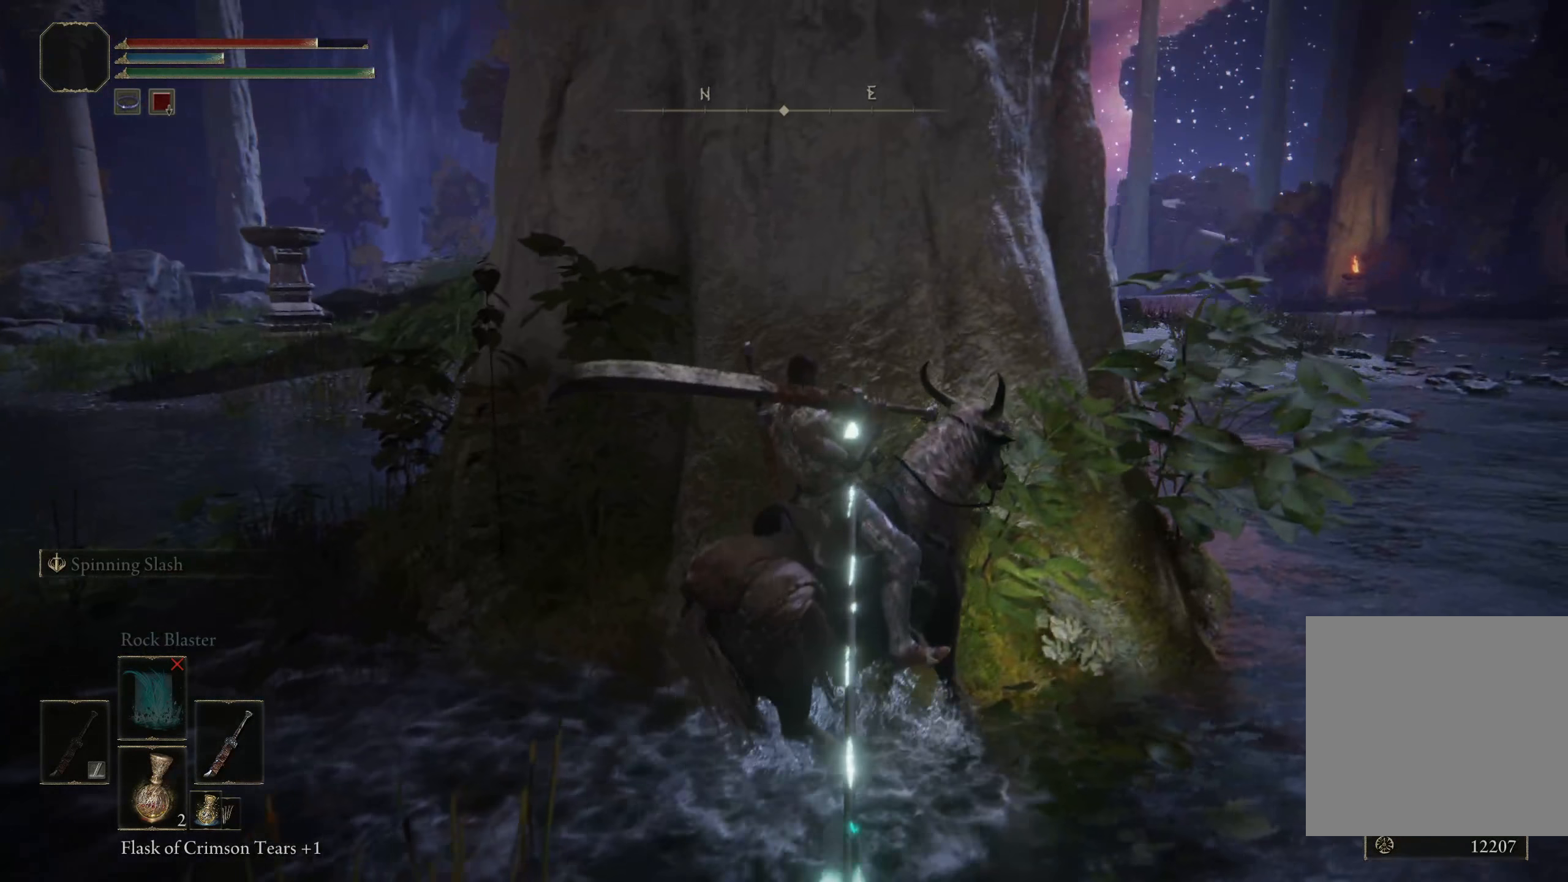
{"buttons": [], "left_stick": "center", "right_stick": "center", "events": []}
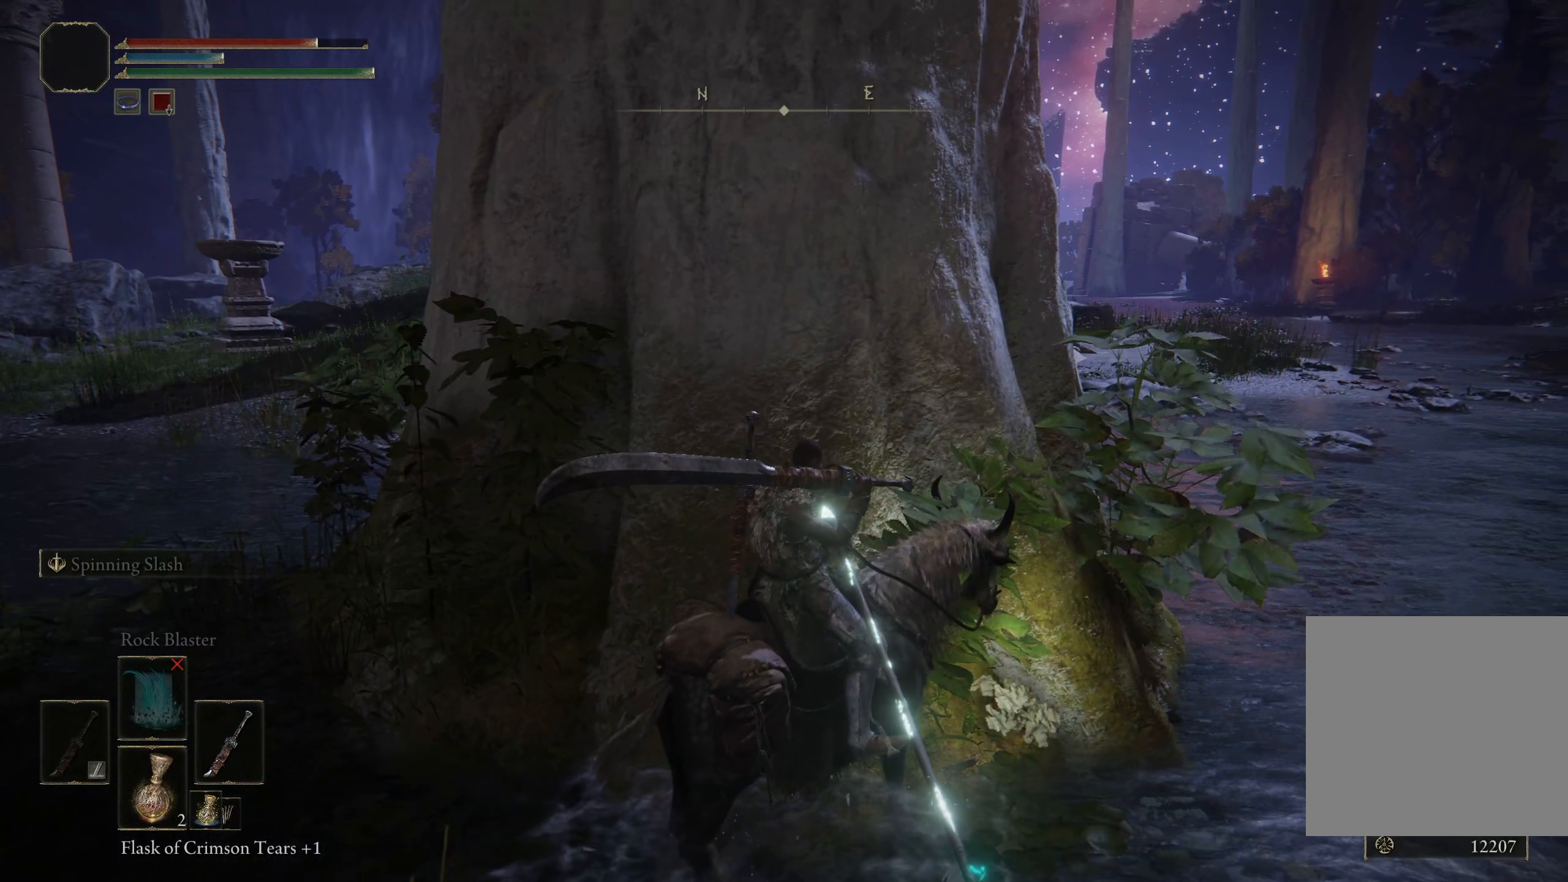
{"buttons": [], "left_stick": "center", "right_stick": "center", "events": [[25, "right_stick", "left"], [142, "left_stick", "right"], [217, "right_stick", "center"], [292, "left_stick", "center"]]}
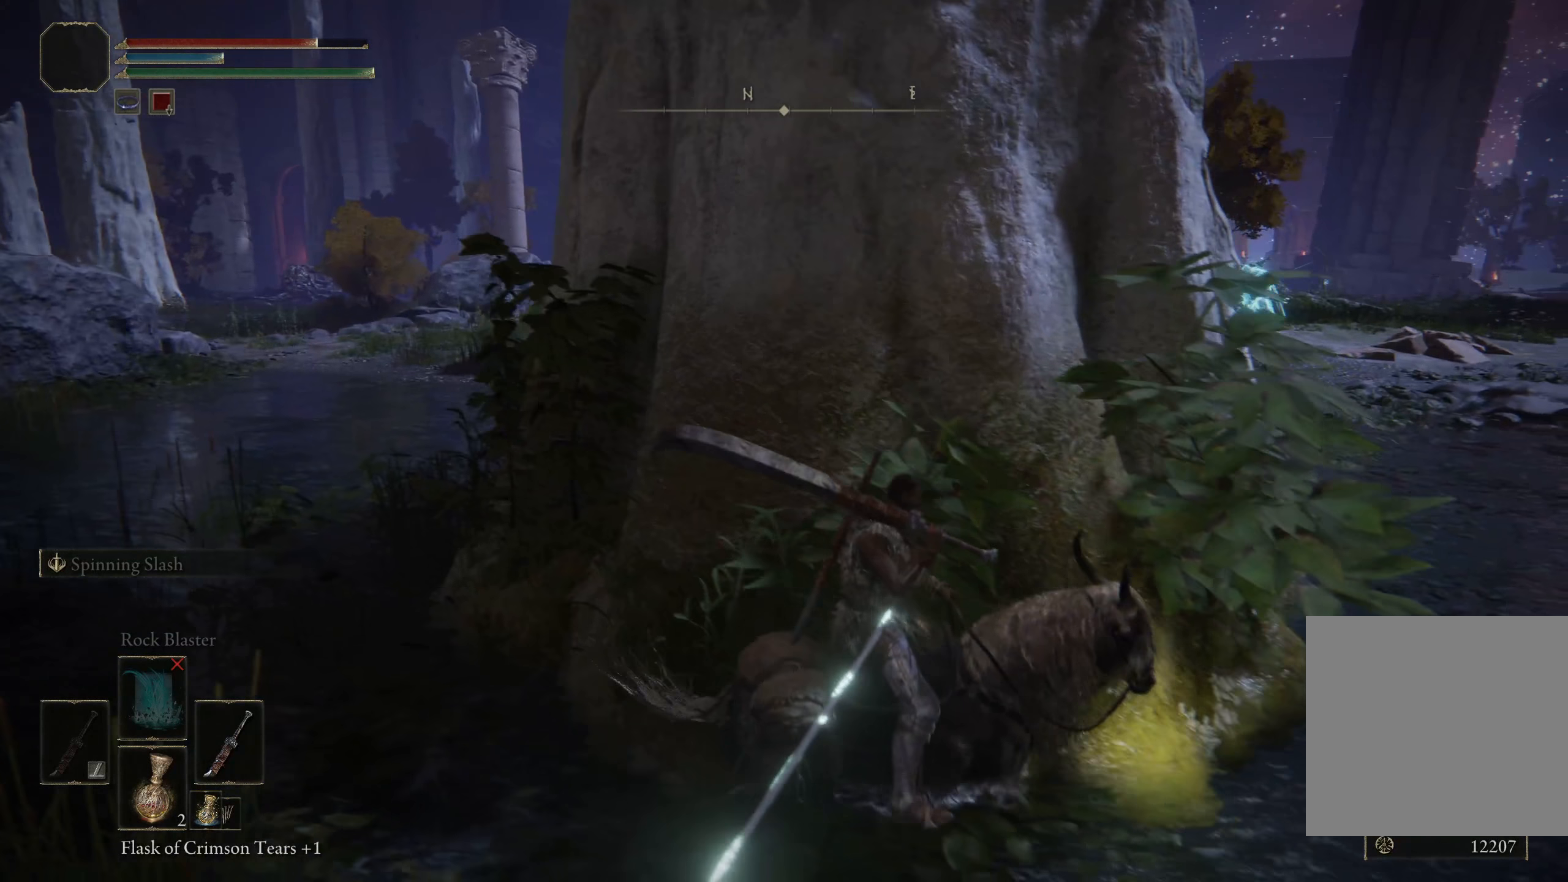
{"buttons": [], "left_stick": "center", "right_stick": "center", "events": [[59, "right_stick", "left"], [459, "right_stick", "center"]]}
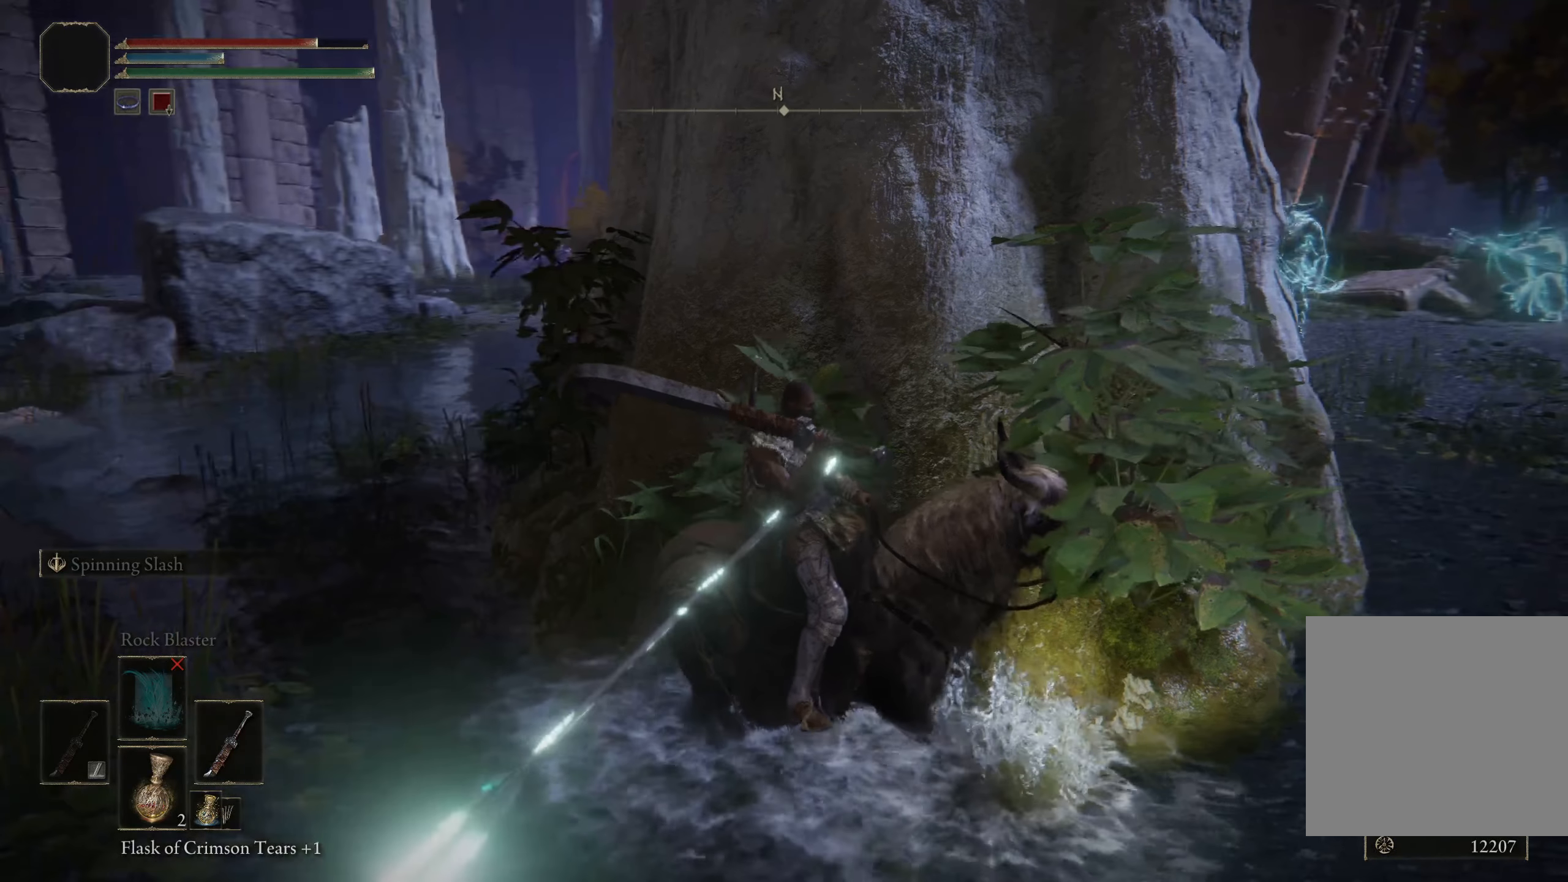
{"buttons": [], "left_stick": "center", "right_stick": "center", "events": []}
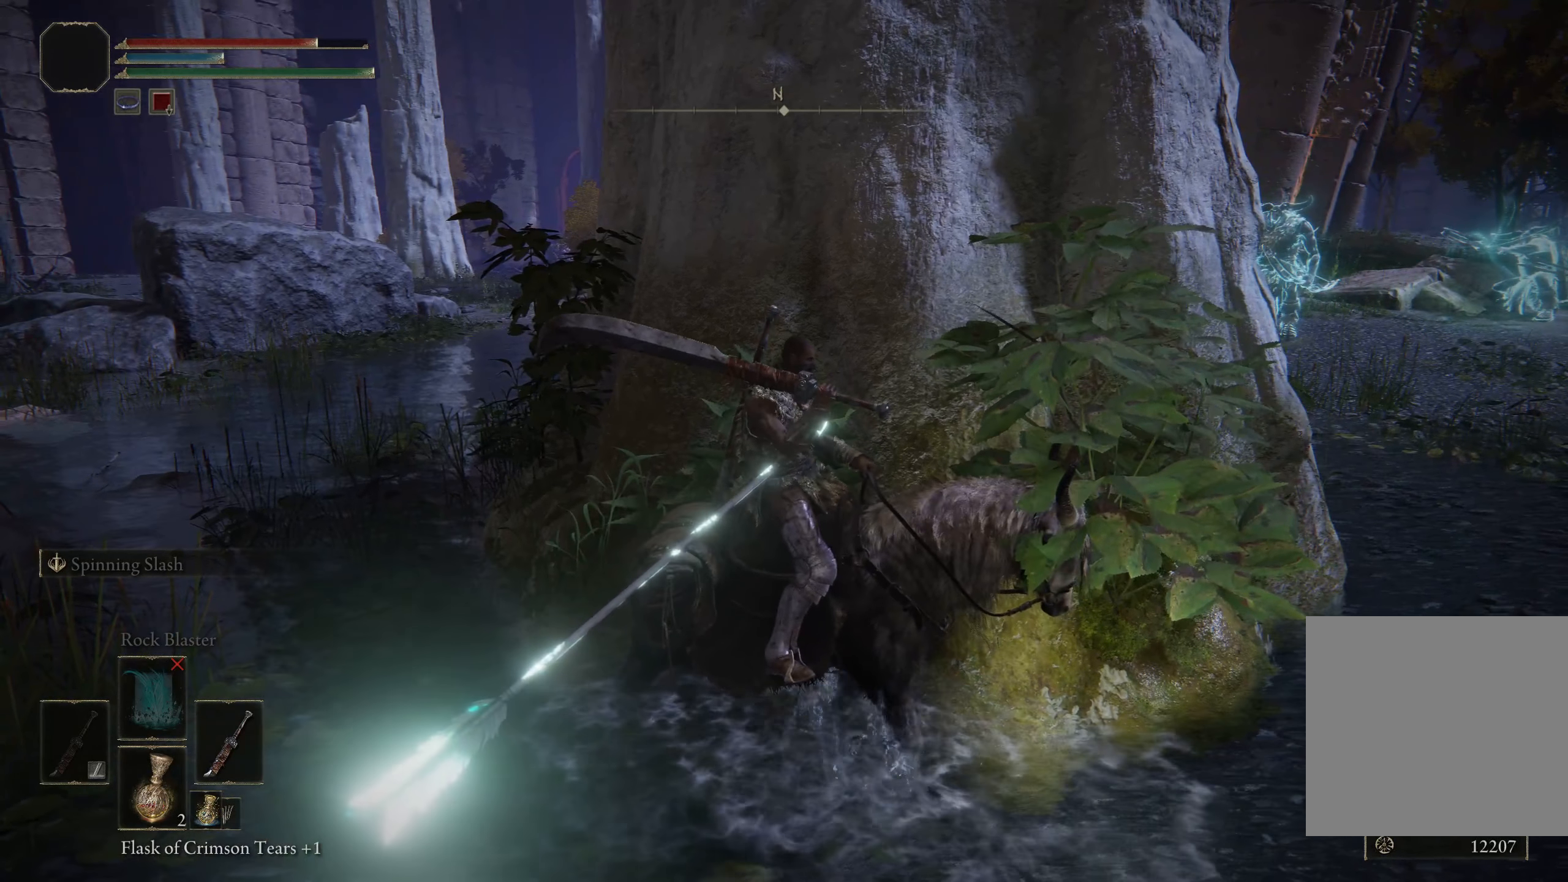
{"buttons": [], "left_stick": "center", "right_stick": "center", "events": []}
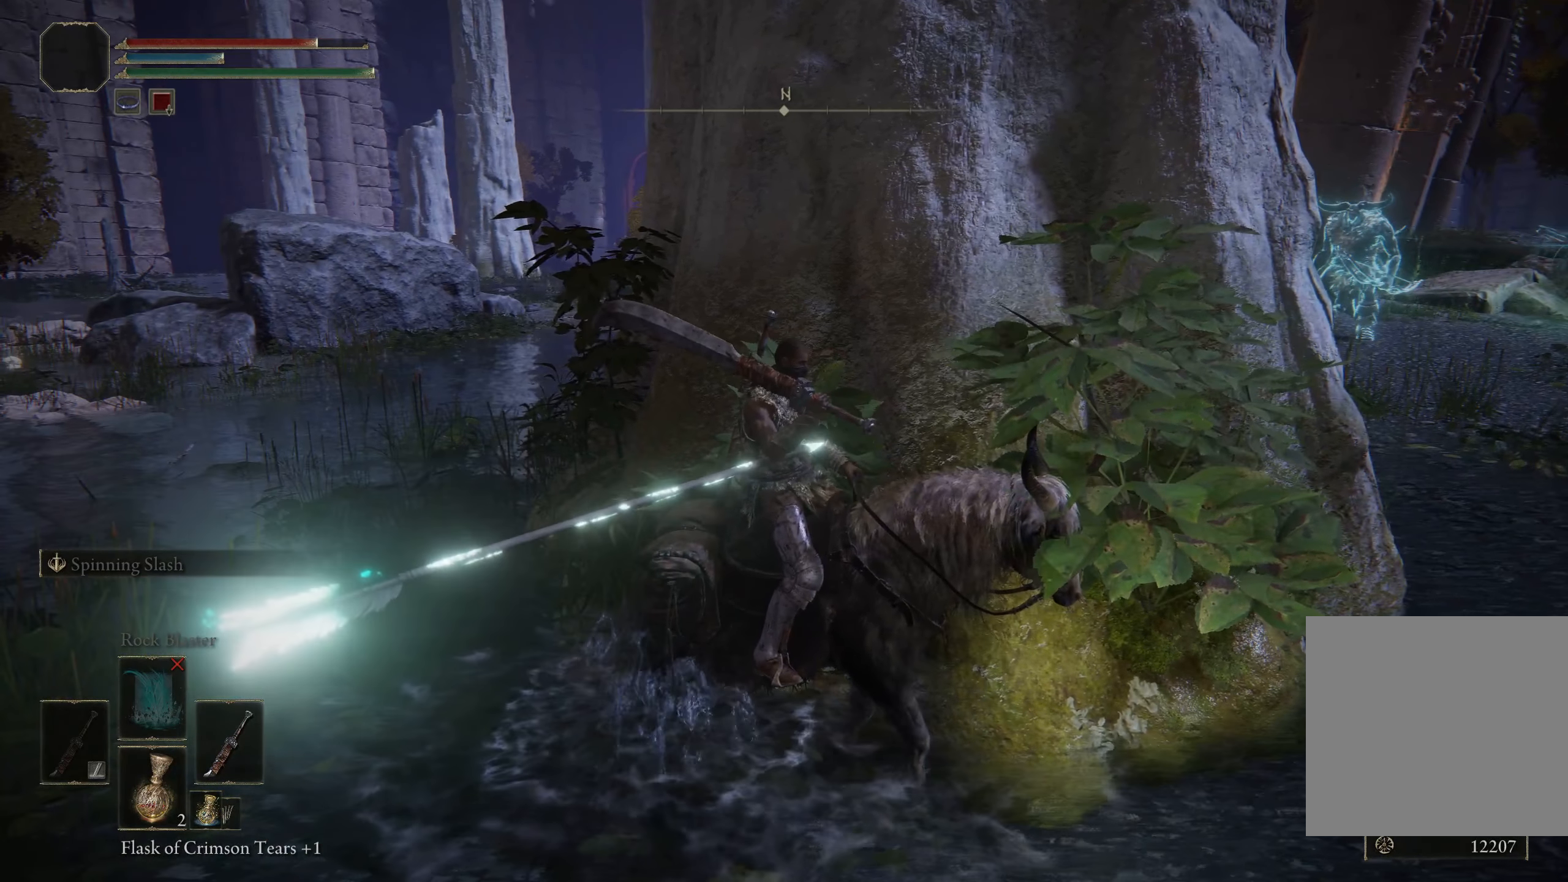
{"buttons": [], "left_stick": "center", "right_stick": "down-right", "events": [[442, "right_stick", "down-right"]]}
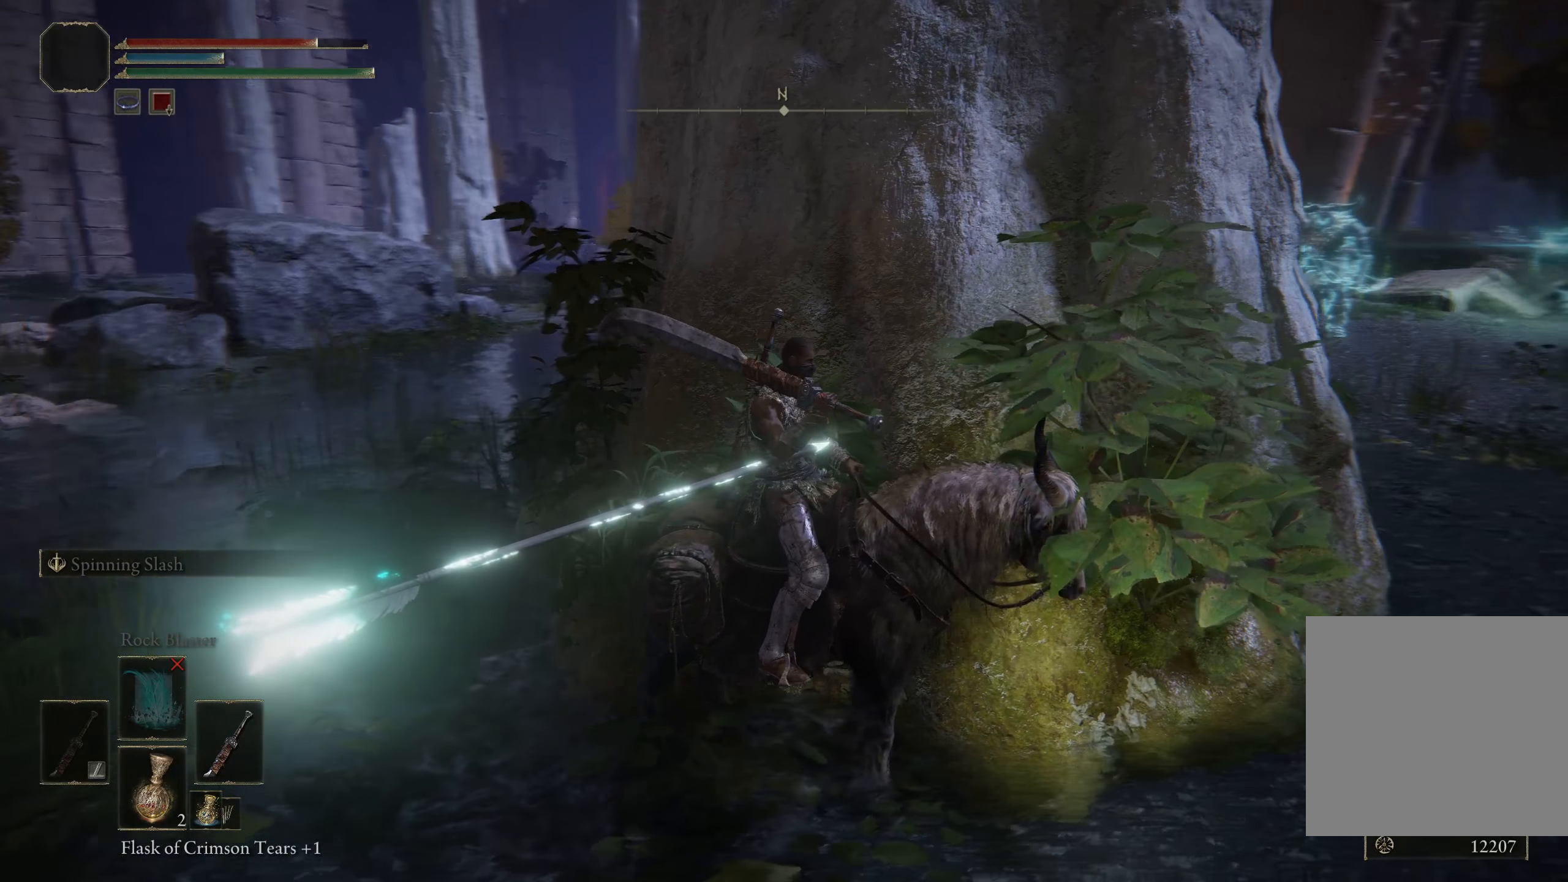
{"buttons": [], "left_stick": "center", "right_stick": "center", "events": [[75, "right_stick", "center"]]}
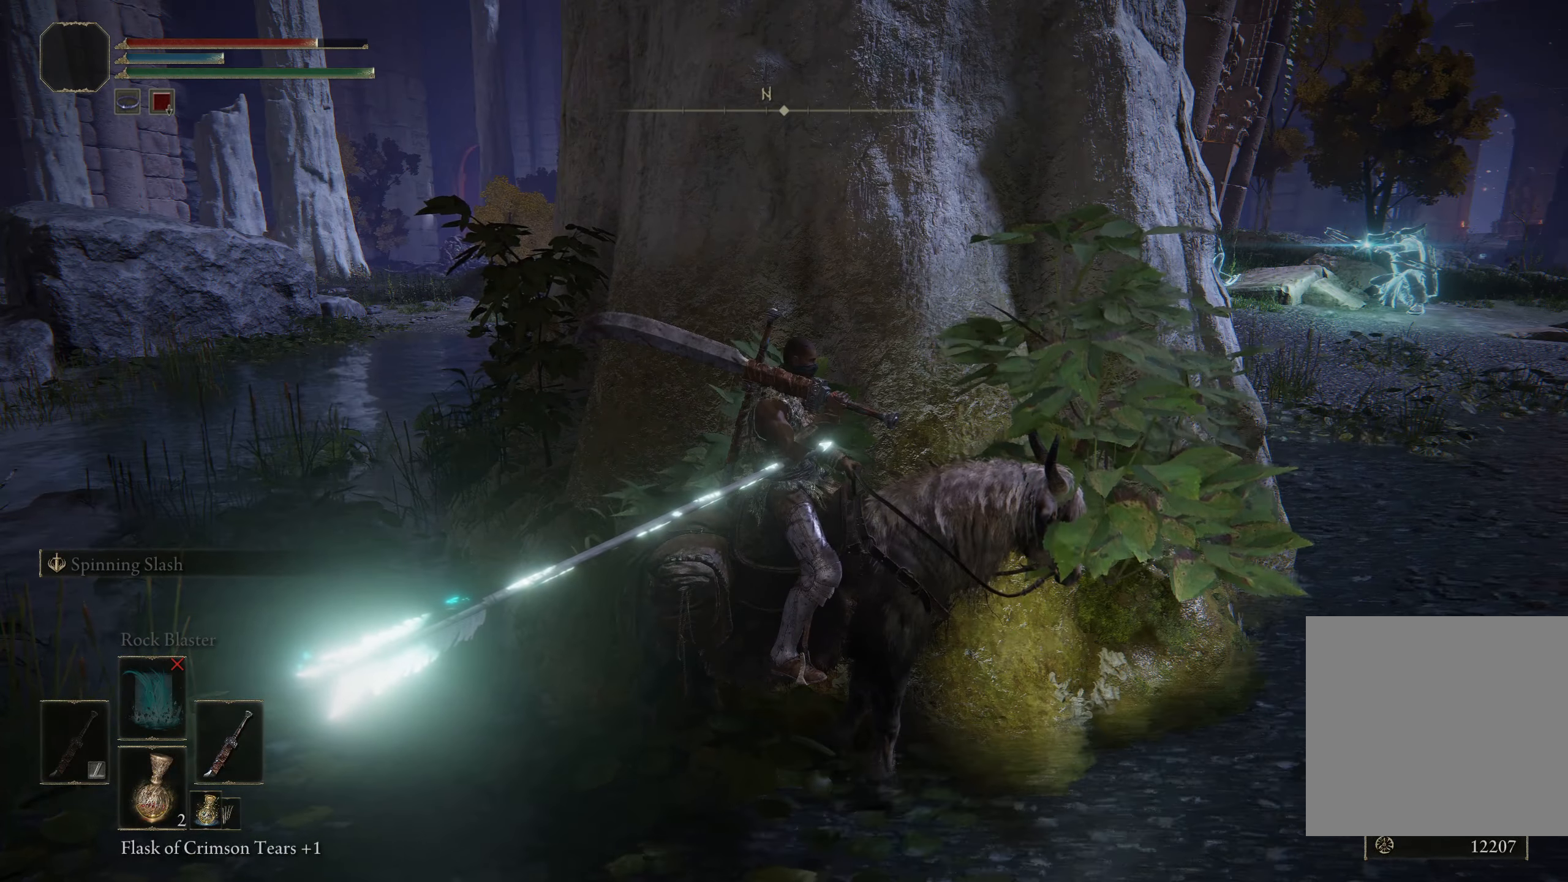
{"buttons": [], "left_stick": "center", "right_stick": "center", "events": [[9, "right_stick", "left"], [192, "right_stick", "center"]]}
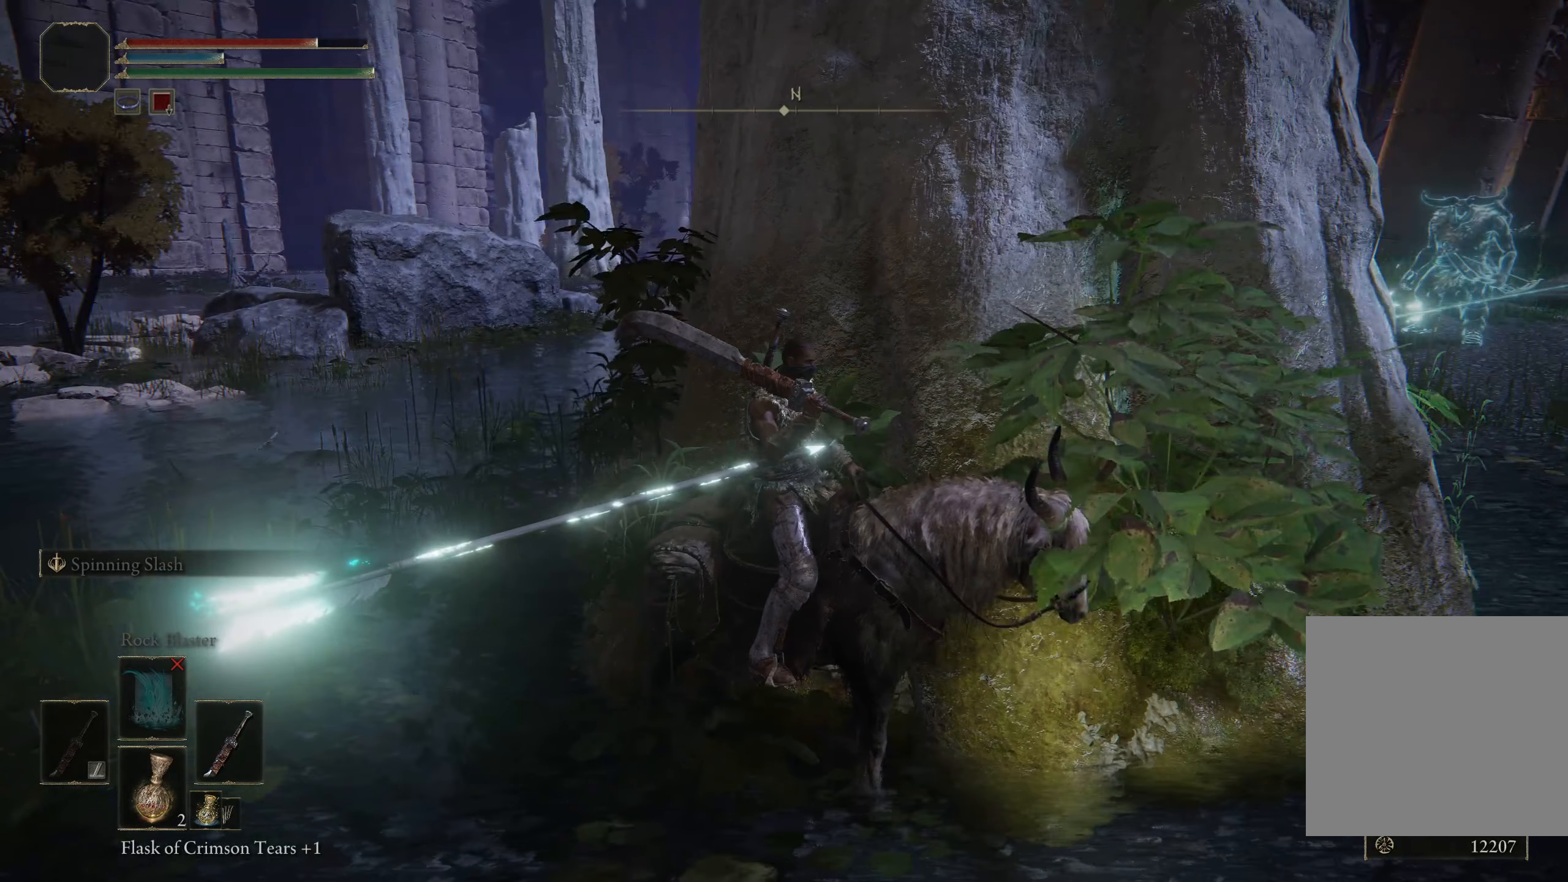
{"buttons": [], "left_stick": "center", "right_stick": "center", "events": []}
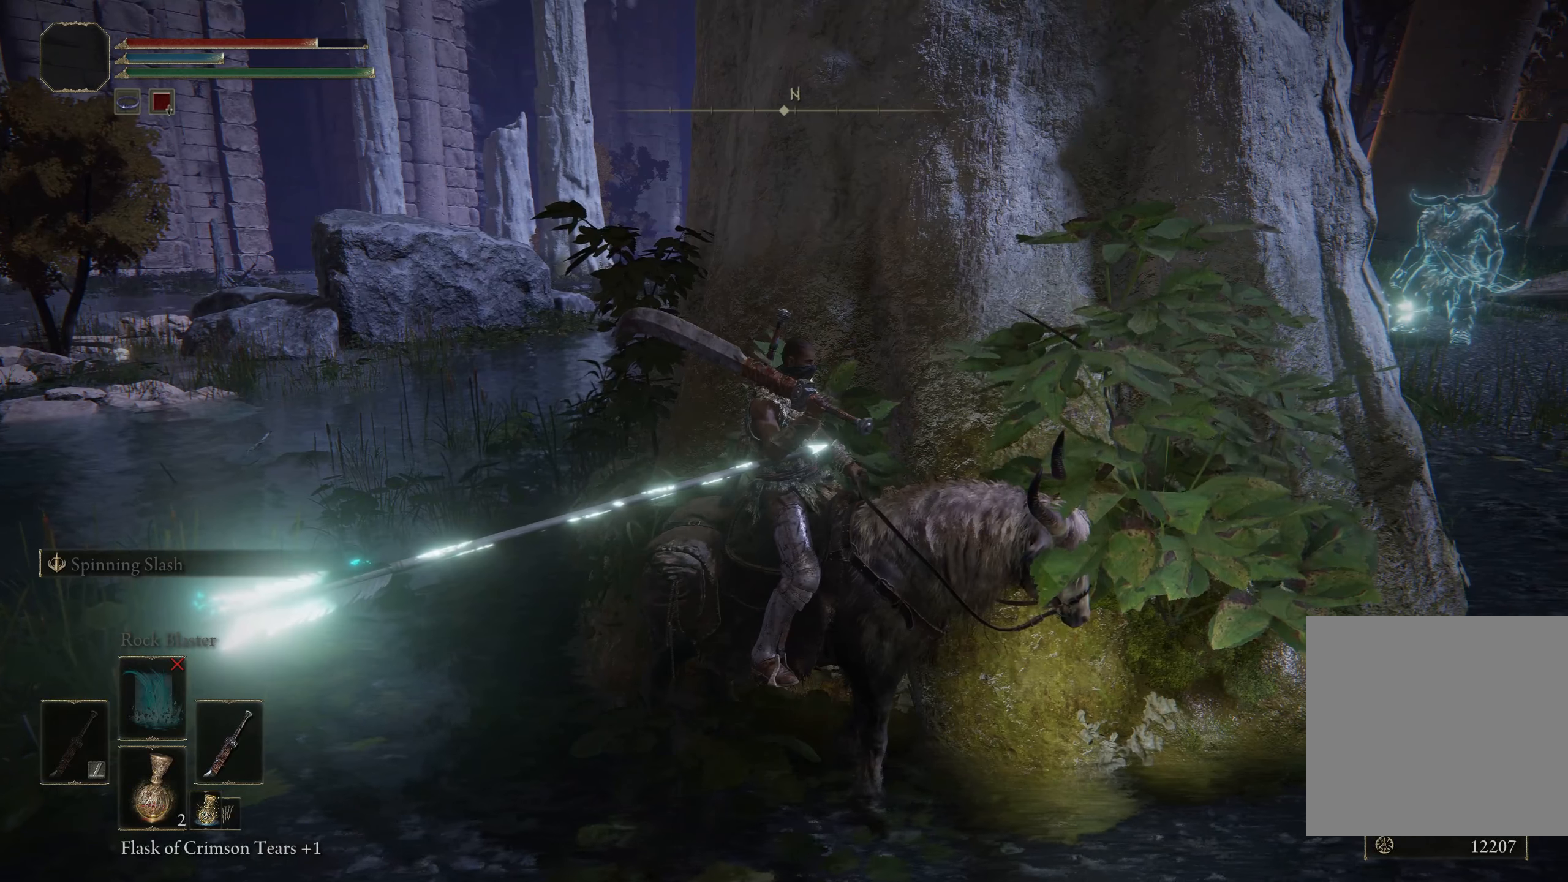
{"buttons": [], "left_stick": "center", "right_stick": "center", "events": []}
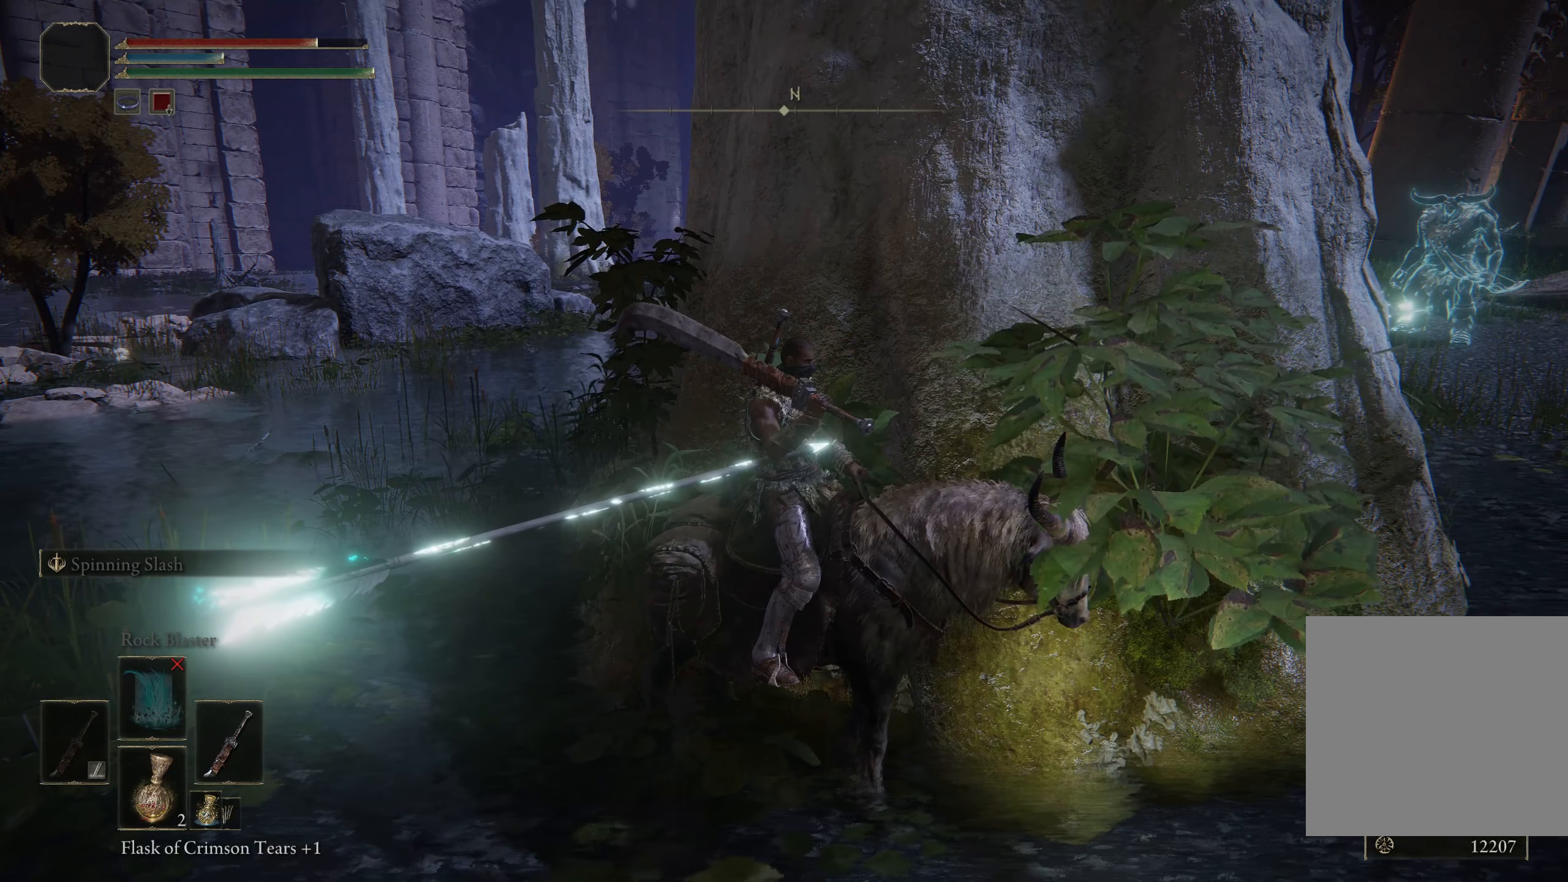
{"buttons": [], "left_stick": "up-left", "right_stick": "center", "events": [[158, "left_stick", "up-left"]]}